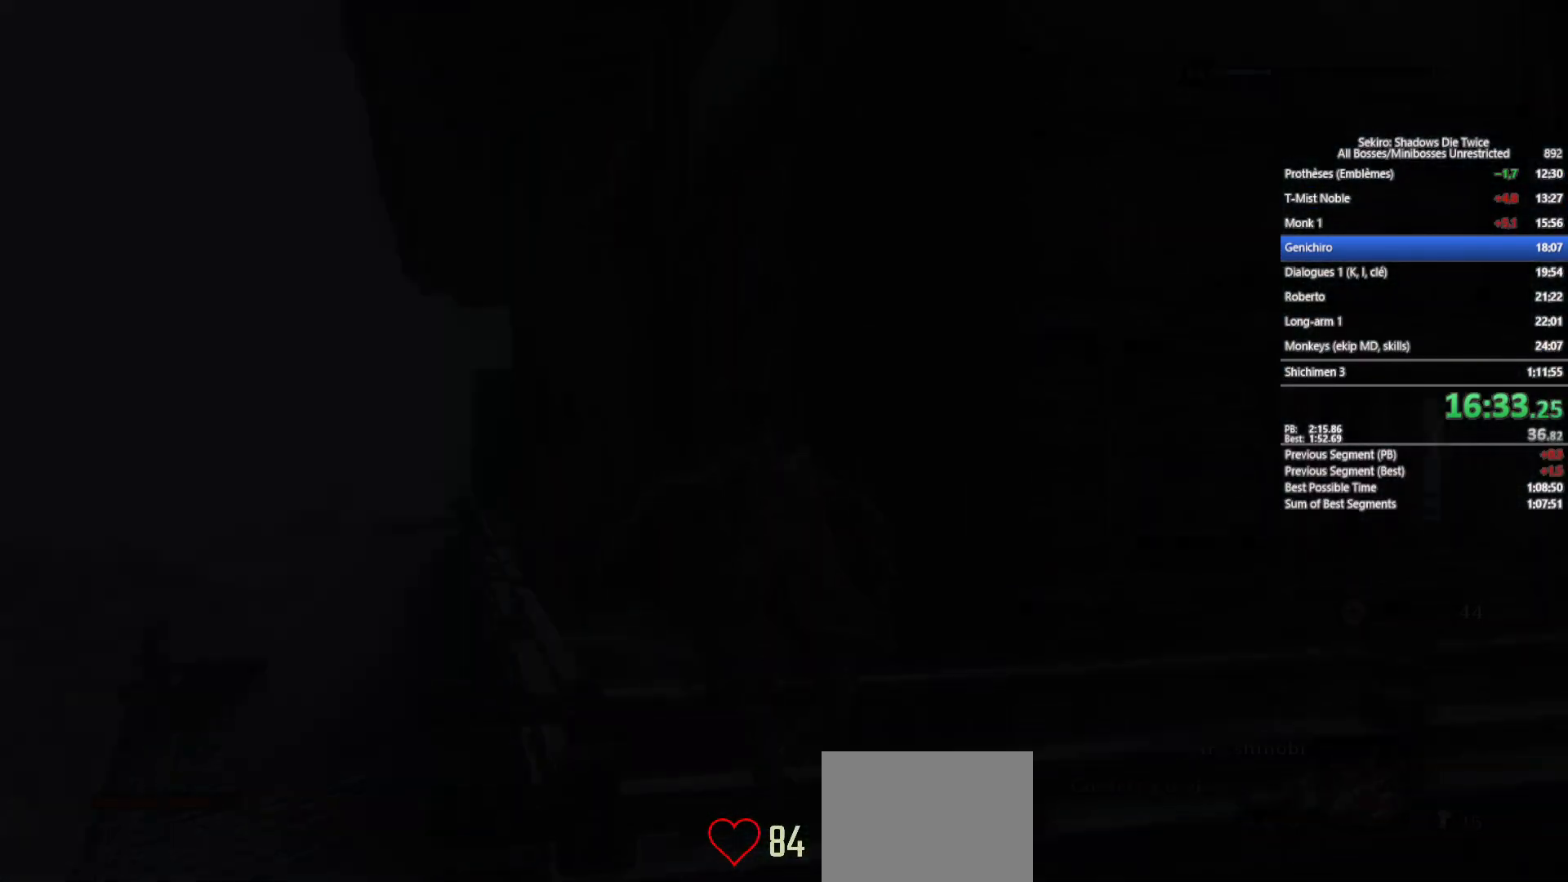
Gameplay with a controller (Xbox layout); each line is a JSON object with the inputs held at the frame after it. "events" lists button and stick changes between this image and that frame as [ms after this image, input, new state], when the widget could be followed in between.
{"buttons": ["START"], "left_stick": "center", "right_stick": "center"}
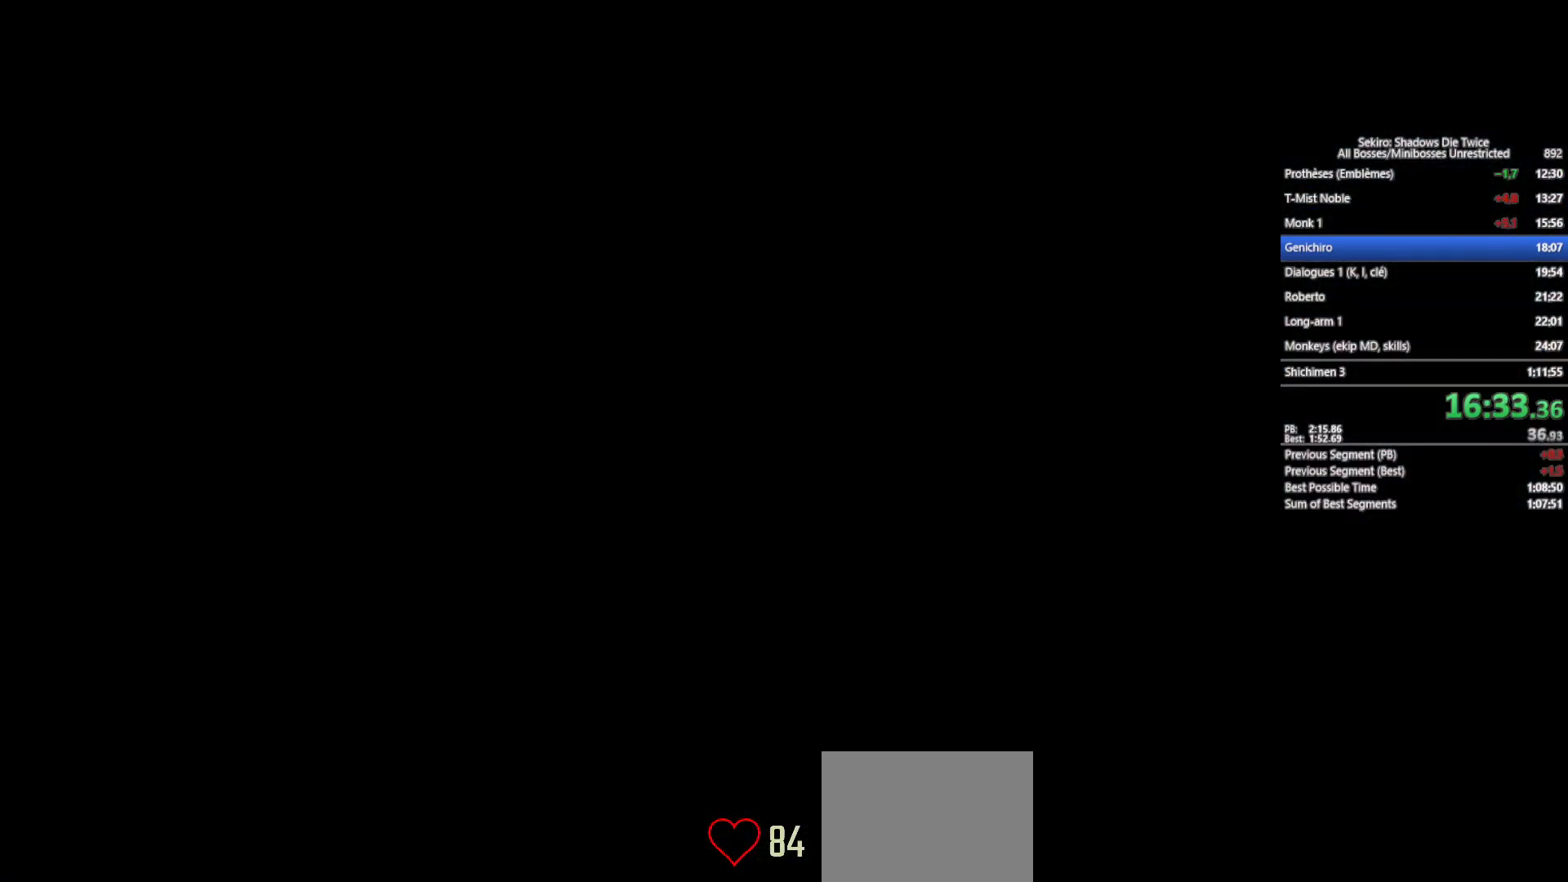
{"buttons": [], "left_stick": "center", "right_stick": "center", "events": [[17, "left_stick", "up"], [100, "START", "up"], [167, "START", "down"], [283, "START", "up"], [333, "START", "down"], [450, "left_stick", "center"], [483, "START", "up"]]}
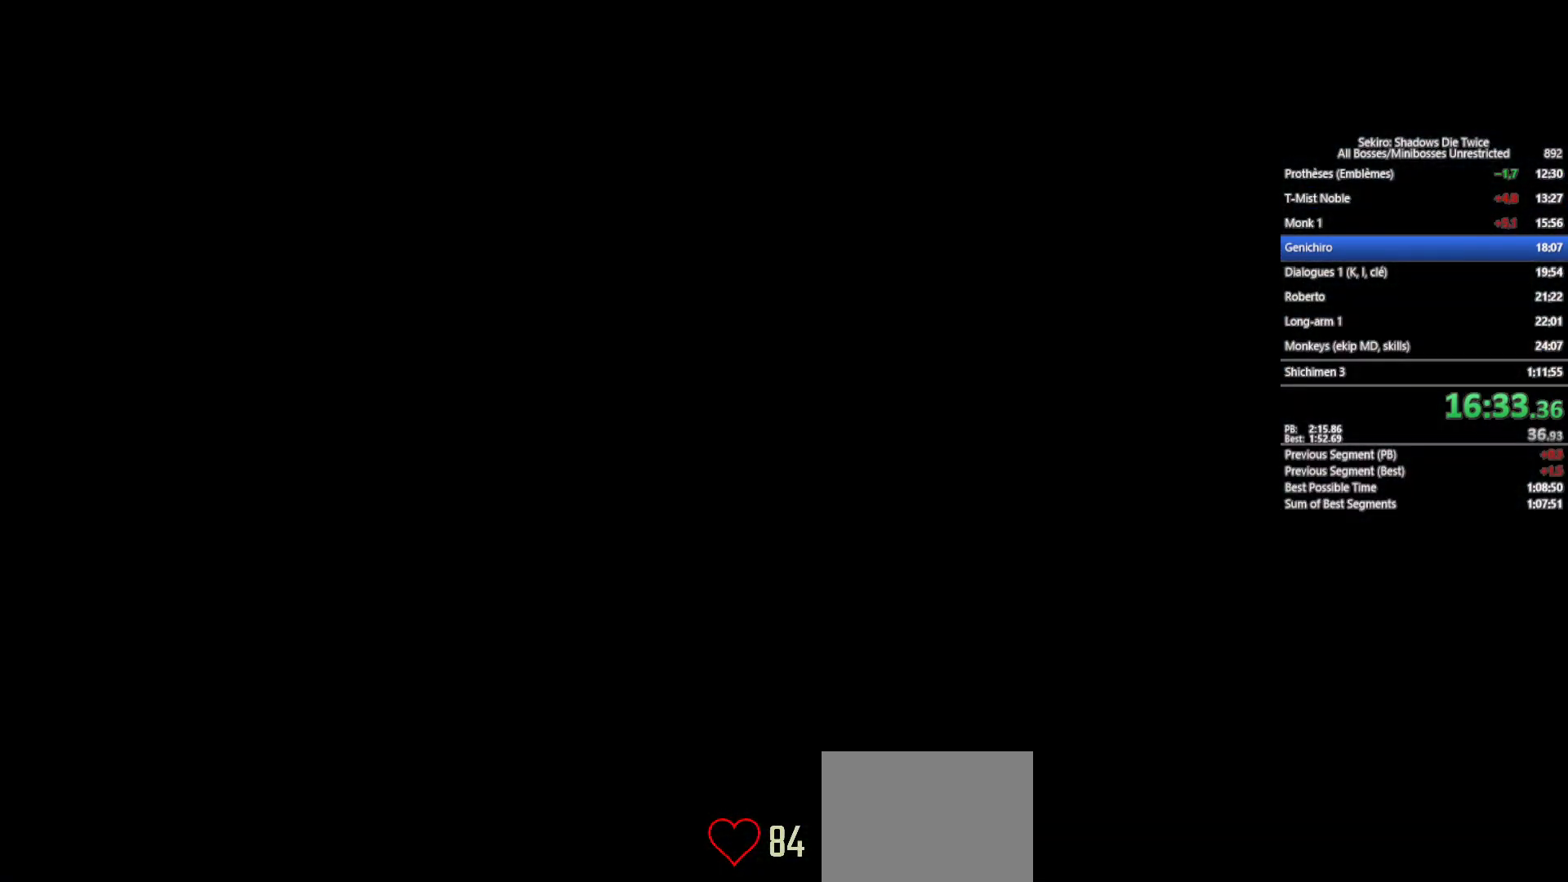
{"buttons": ["START"], "left_stick": "up", "right_stick": "center", "events": [[33, "left_stick", "up"], [83, "START", "down"], [150, "START", "up"], [250, "START", "down"], [300, "START", "up"], [433, "START", "down"]]}
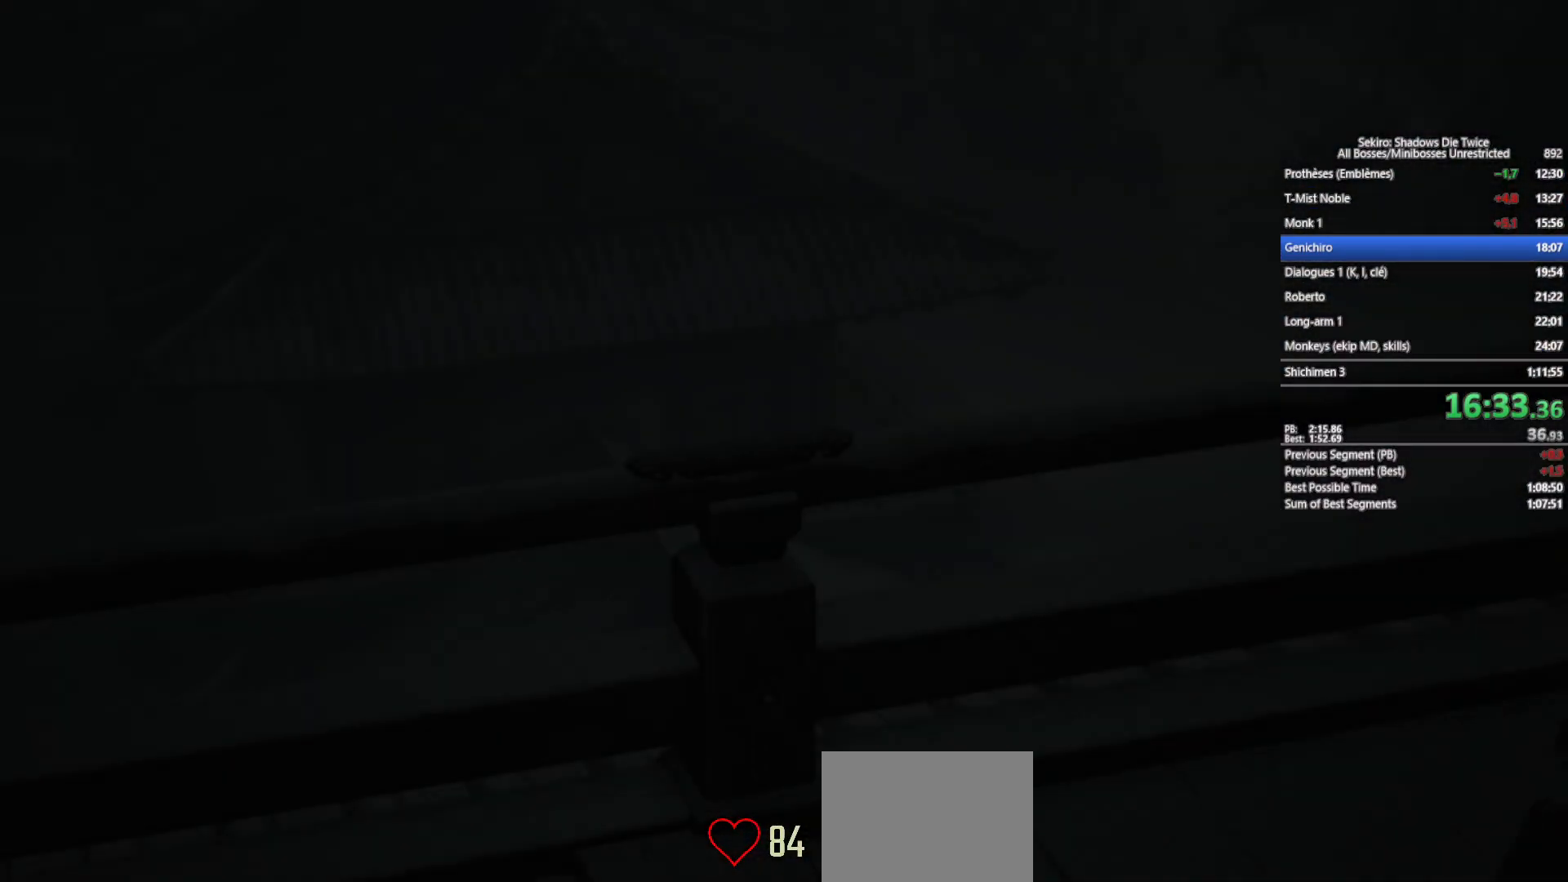
{"buttons": [], "left_stick": "up", "right_stick": "center", "events": [[17, "START", "up"], [117, "START", "down"], [183, "START", "up"], [283, "START", "down"], [350, "START", "up"], [433, "START", "down"], [483, "START", "up"]]}
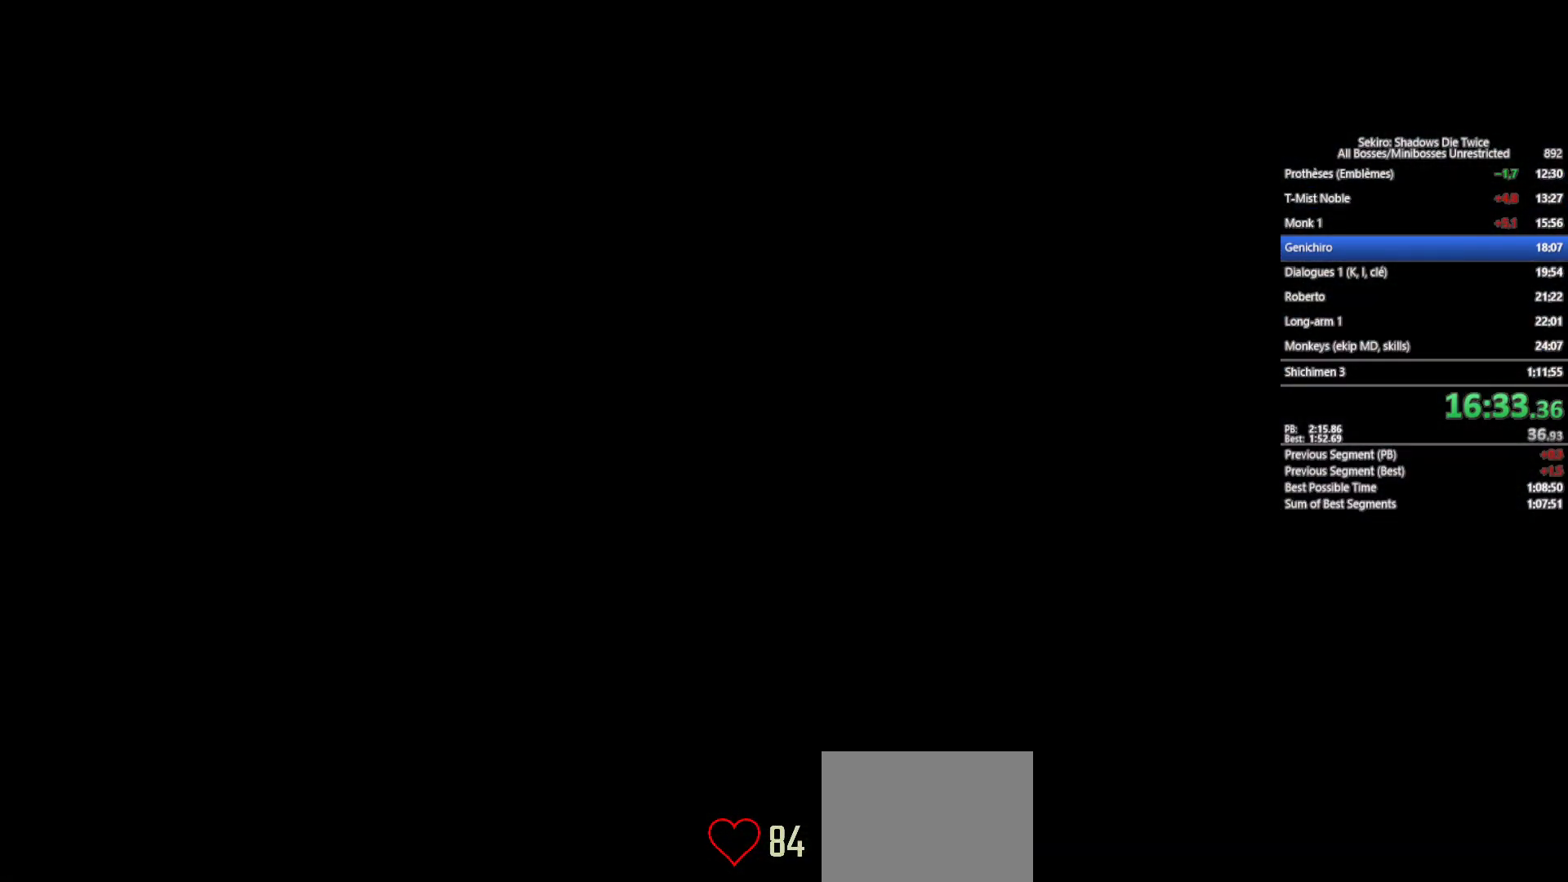
{"buttons": ["B"], "left_stick": "up", "right_stick": "center", "events": [[183, "B", "down"]]}
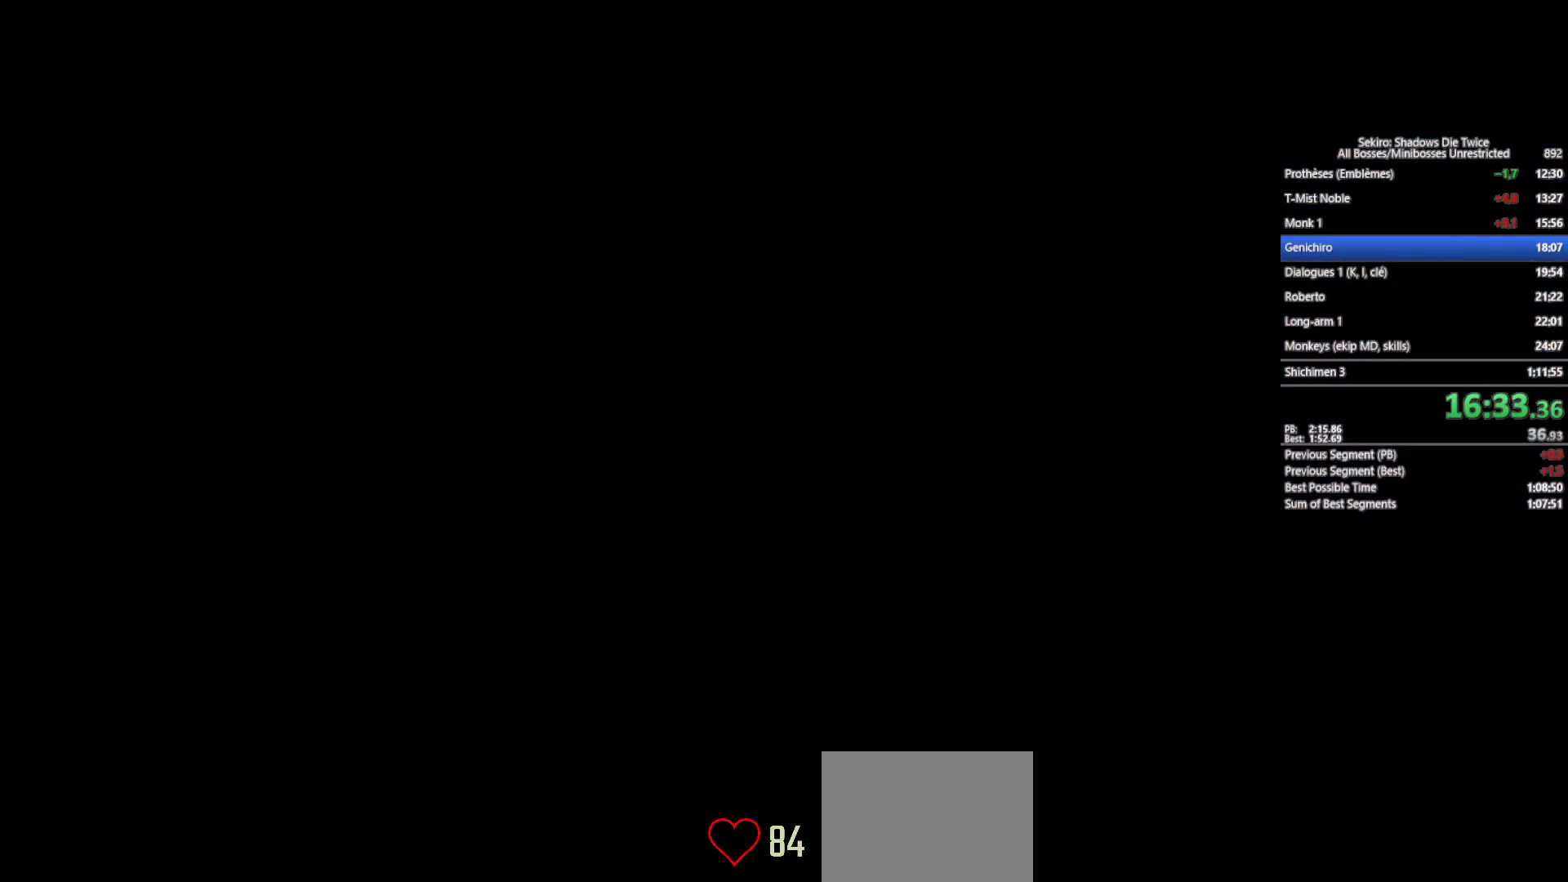
{"buttons": ["B"], "left_stick": "up", "right_stick": "center", "events": []}
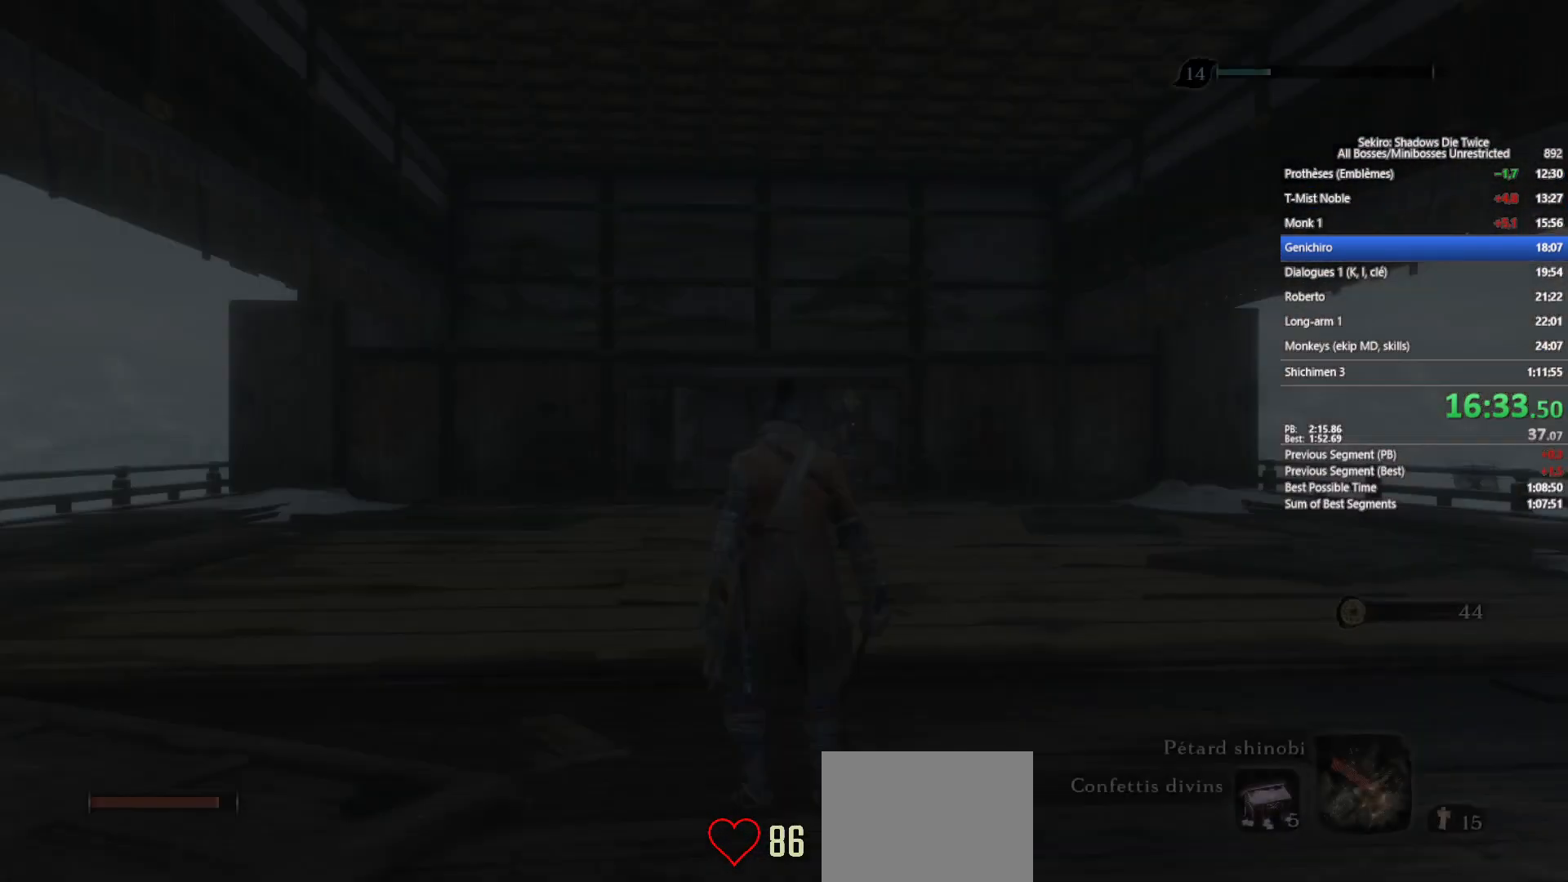
{"buttons": ["B"], "left_stick": "up", "right_stick": "down", "events": [[433, "right_stick", "down"]]}
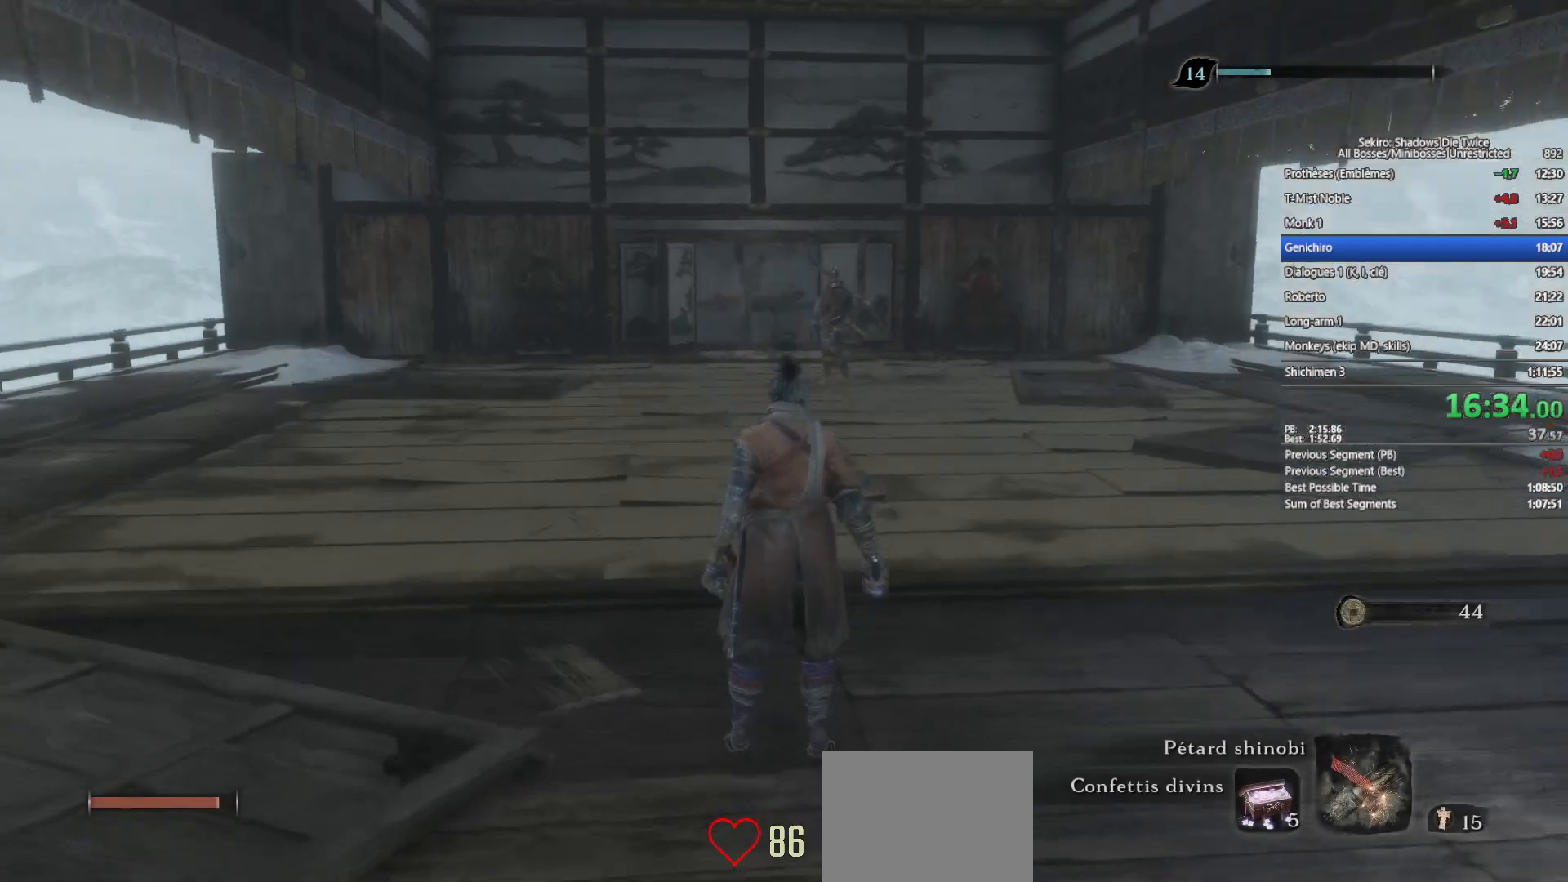
{"buttons": ["B"], "left_stick": "up", "right_stick": "center", "events": [[50, "right_stick", "center"], [300, "right_stick", "down"], [400, "right_stick", "center"]]}
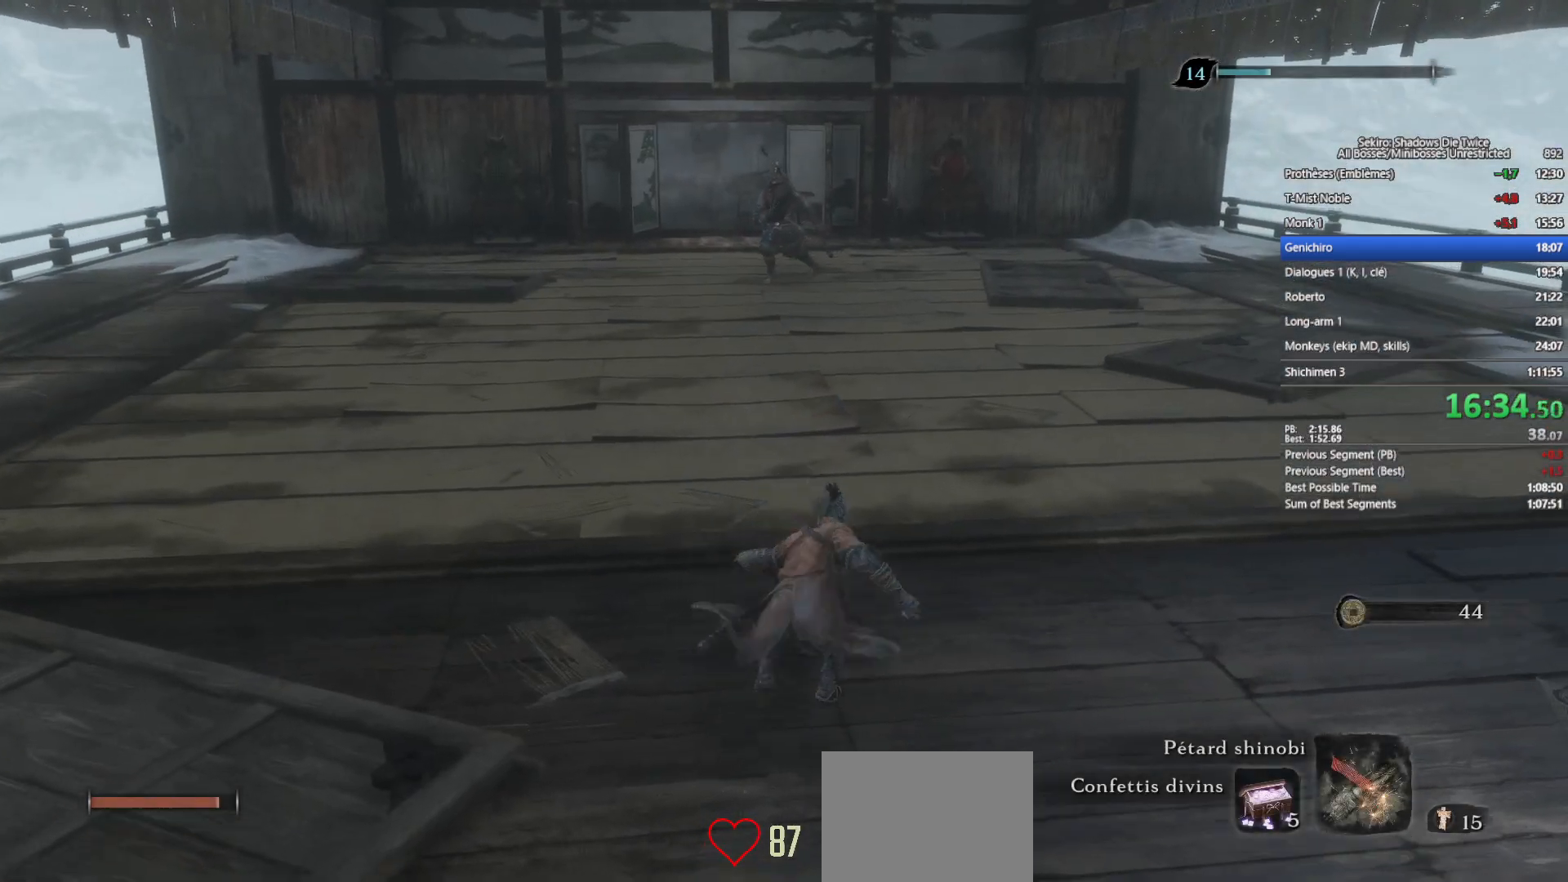
{"buttons": ["B"], "left_stick": "up", "right_stick": "down", "events": [[83, "right_stick", "down"], [200, "right_stick", "center"], [417, "right_stick", "down"]]}
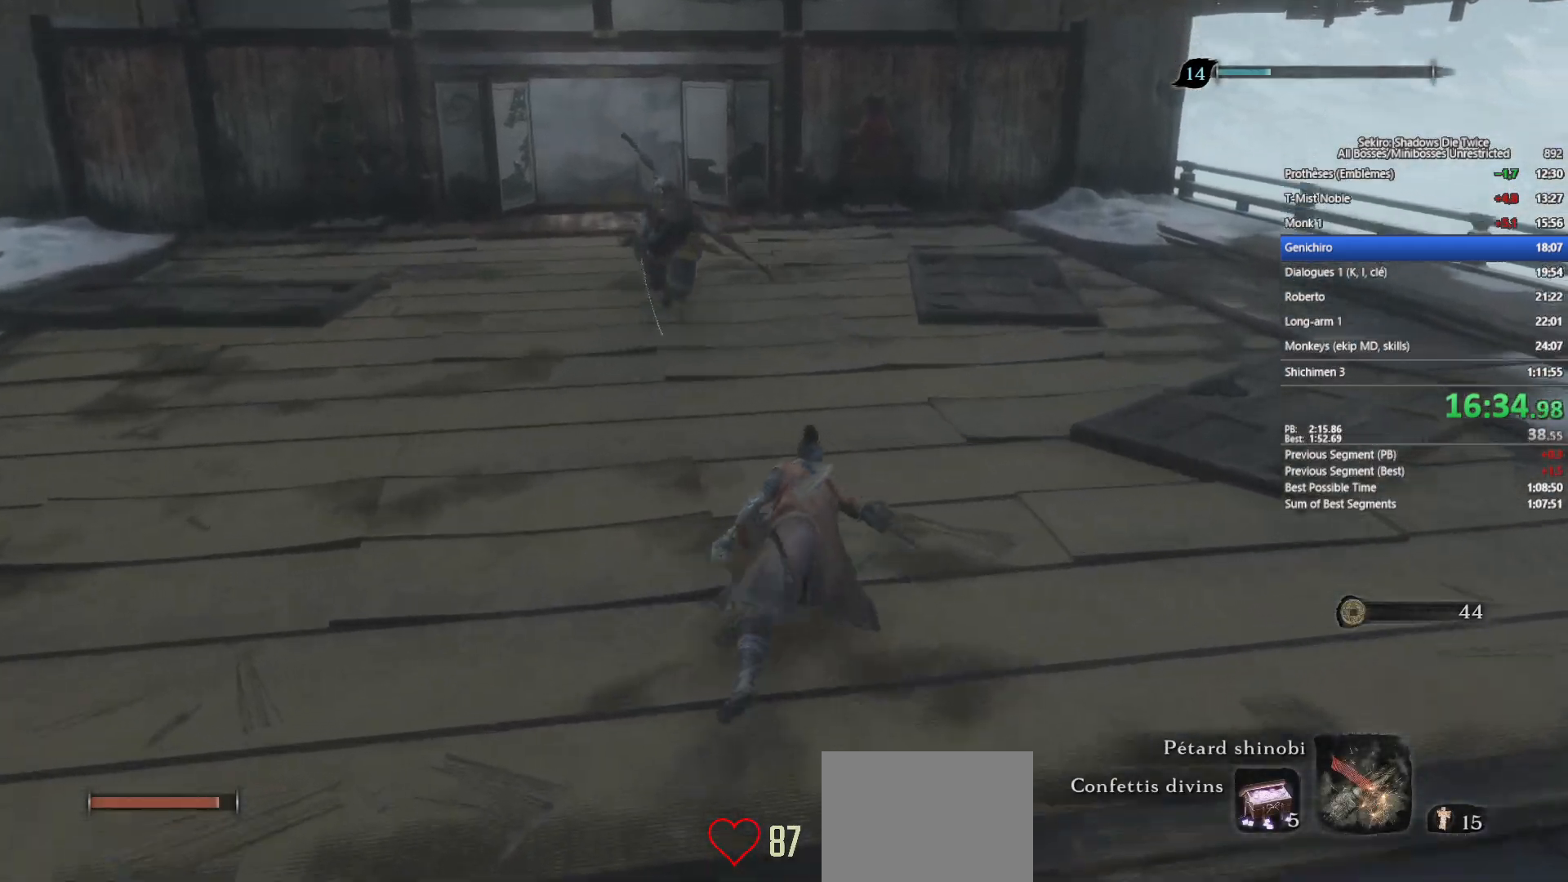
{"buttons": ["B"], "left_stick": "up", "right_stick": "center", "events": [[33, "right_stick", "center"], [250, "right_stick", "down"], [400, "right_stick", "center"]]}
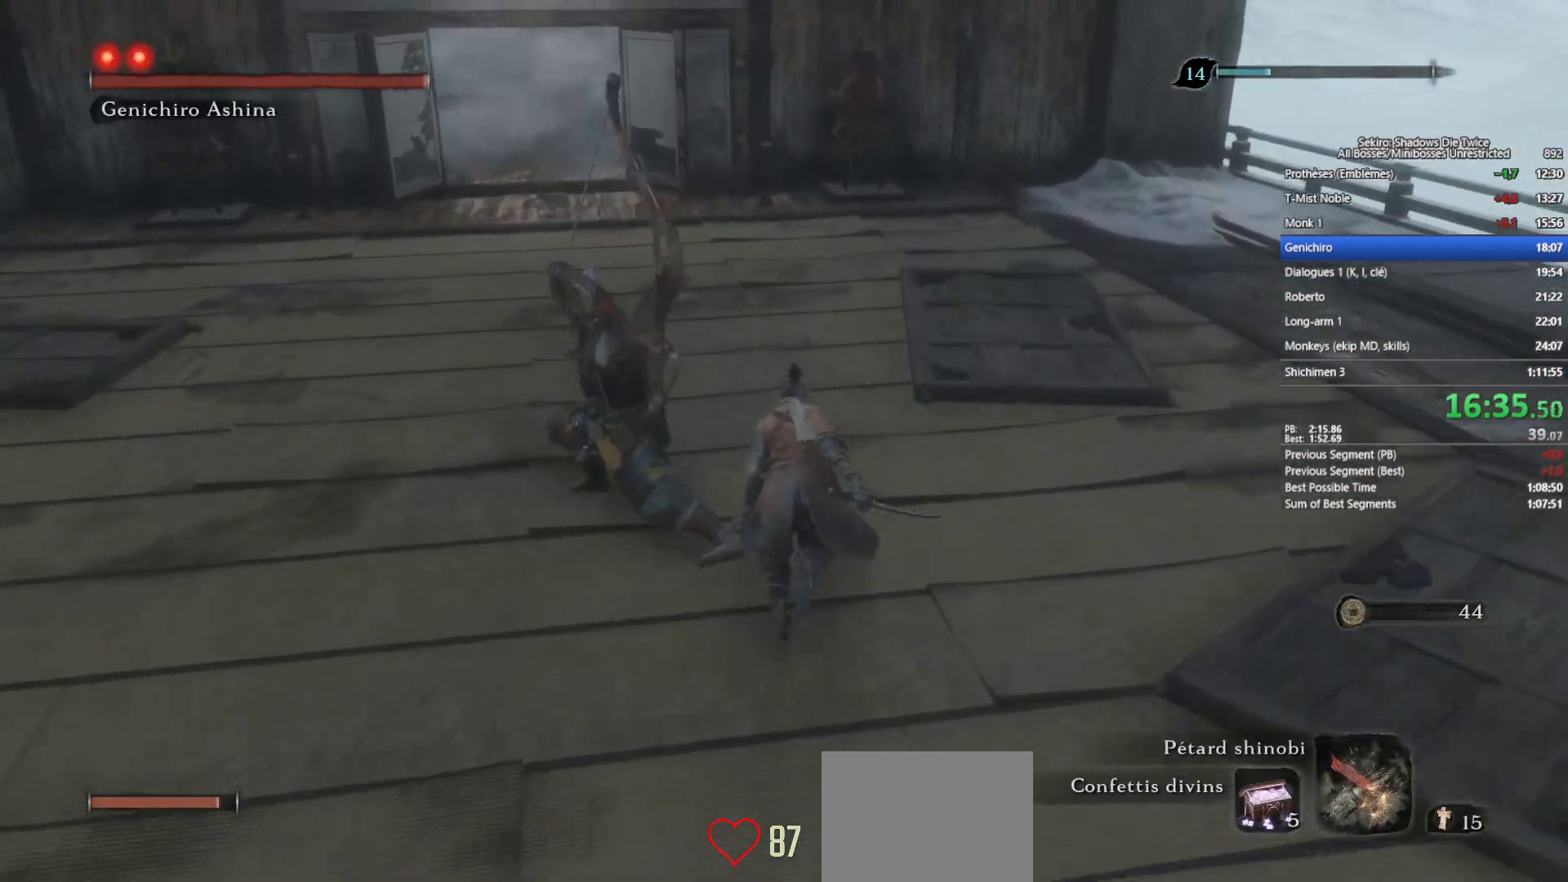
{"buttons": ["B"], "left_stick": "up", "right_stick": "center", "events": []}
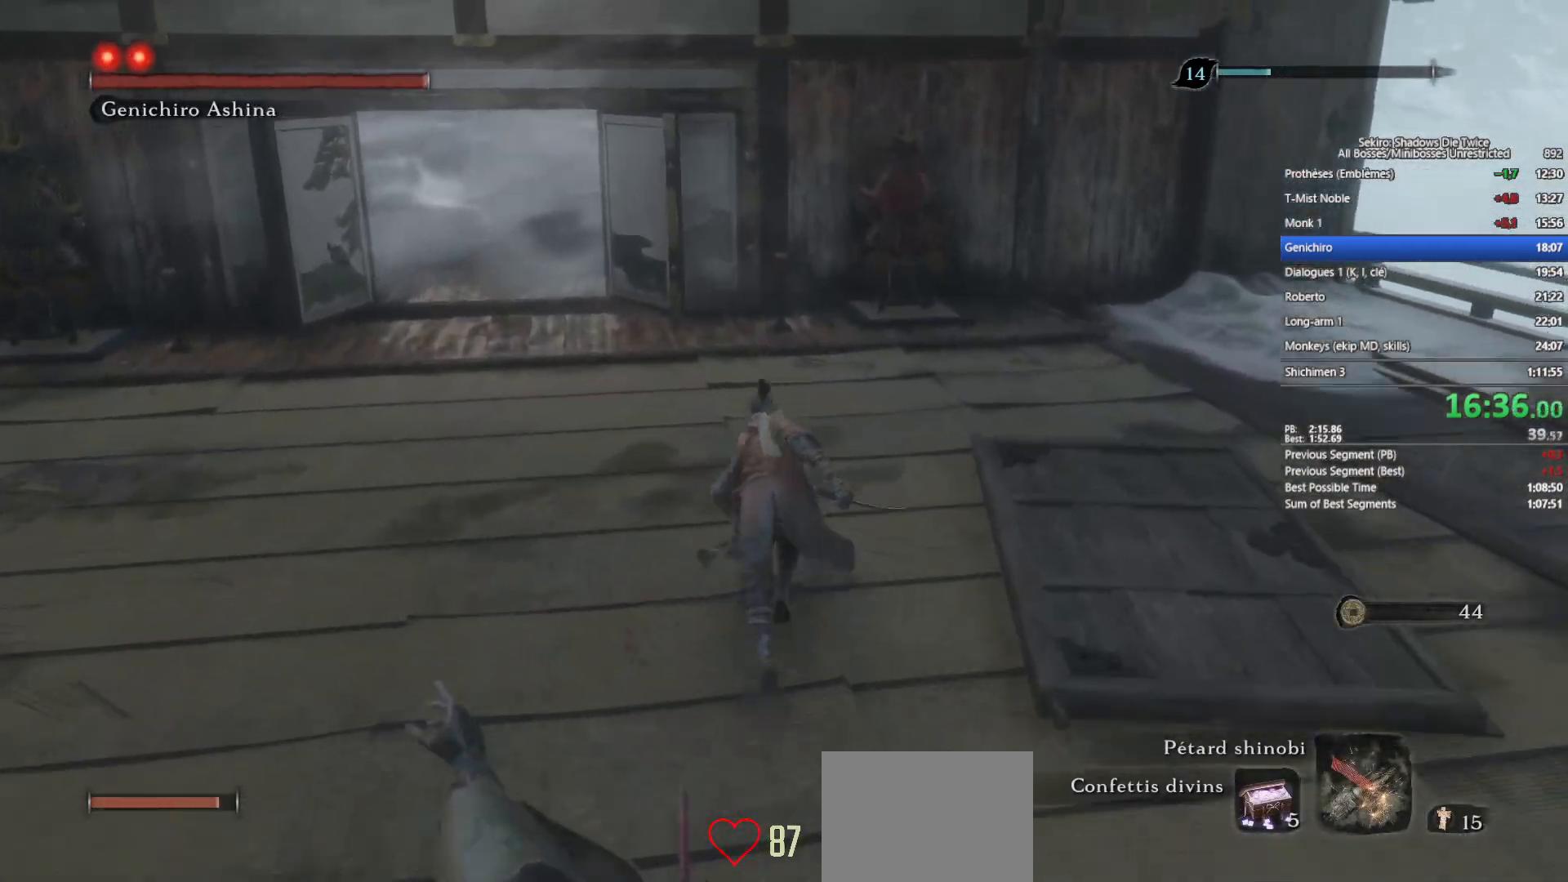
{"buttons": ["B"], "left_stick": "up", "right_stick": "center", "events": [[383, "DPAD_UP", "down"], [500, "DPAD_UP", "up"]]}
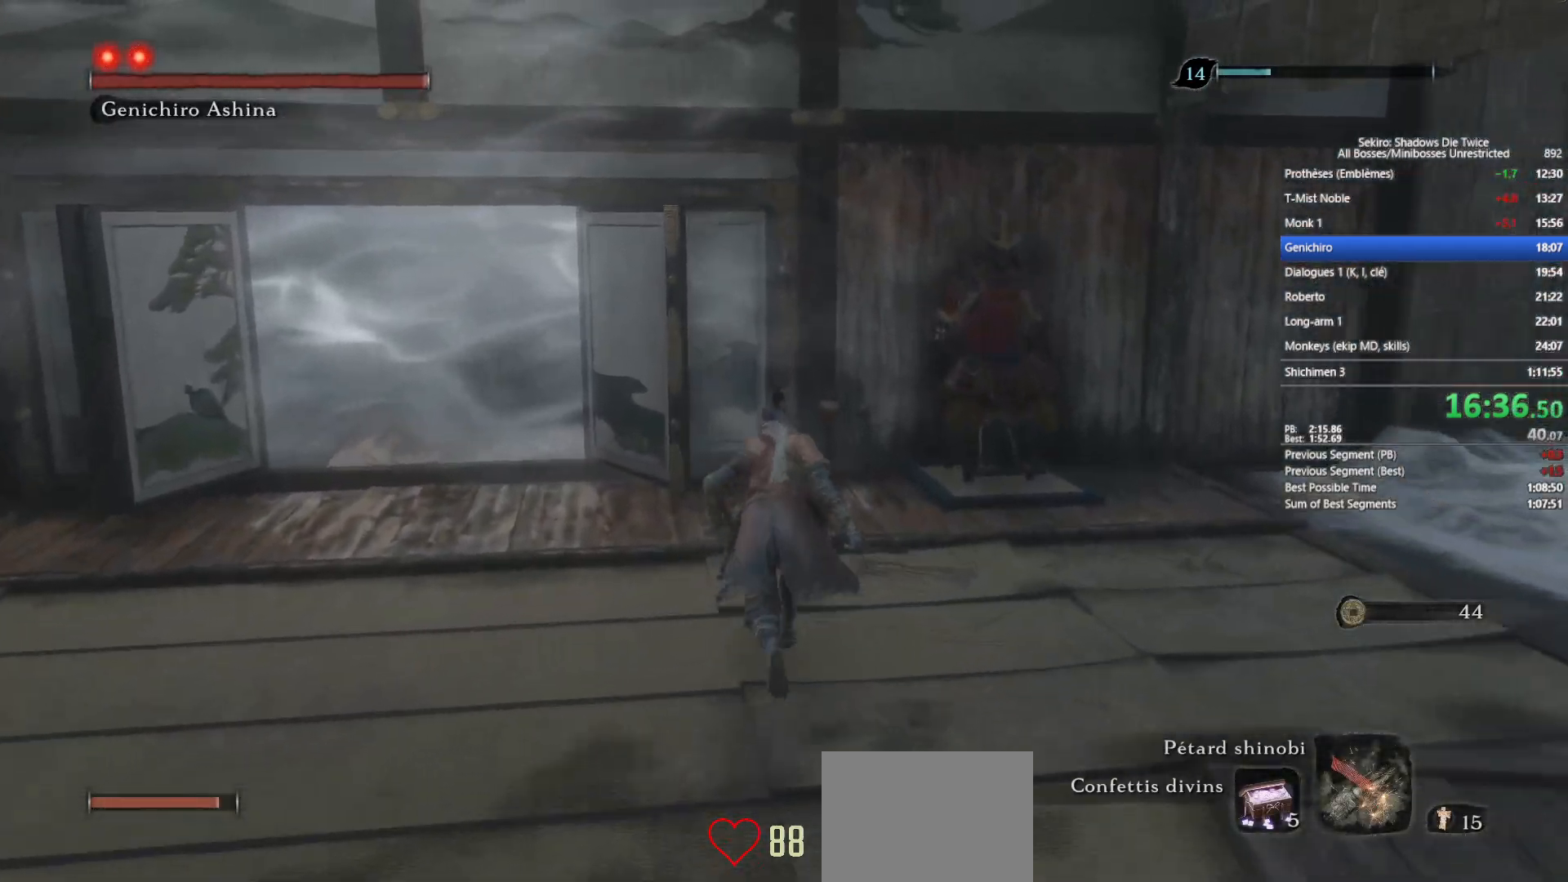
{"buttons": [], "left_stick": "up", "right_stick": "center", "events": [[83, "B", "up"], [250, "DPAD_LEFT", "down"], [283, "DPAD_LEFT", "up"]]}
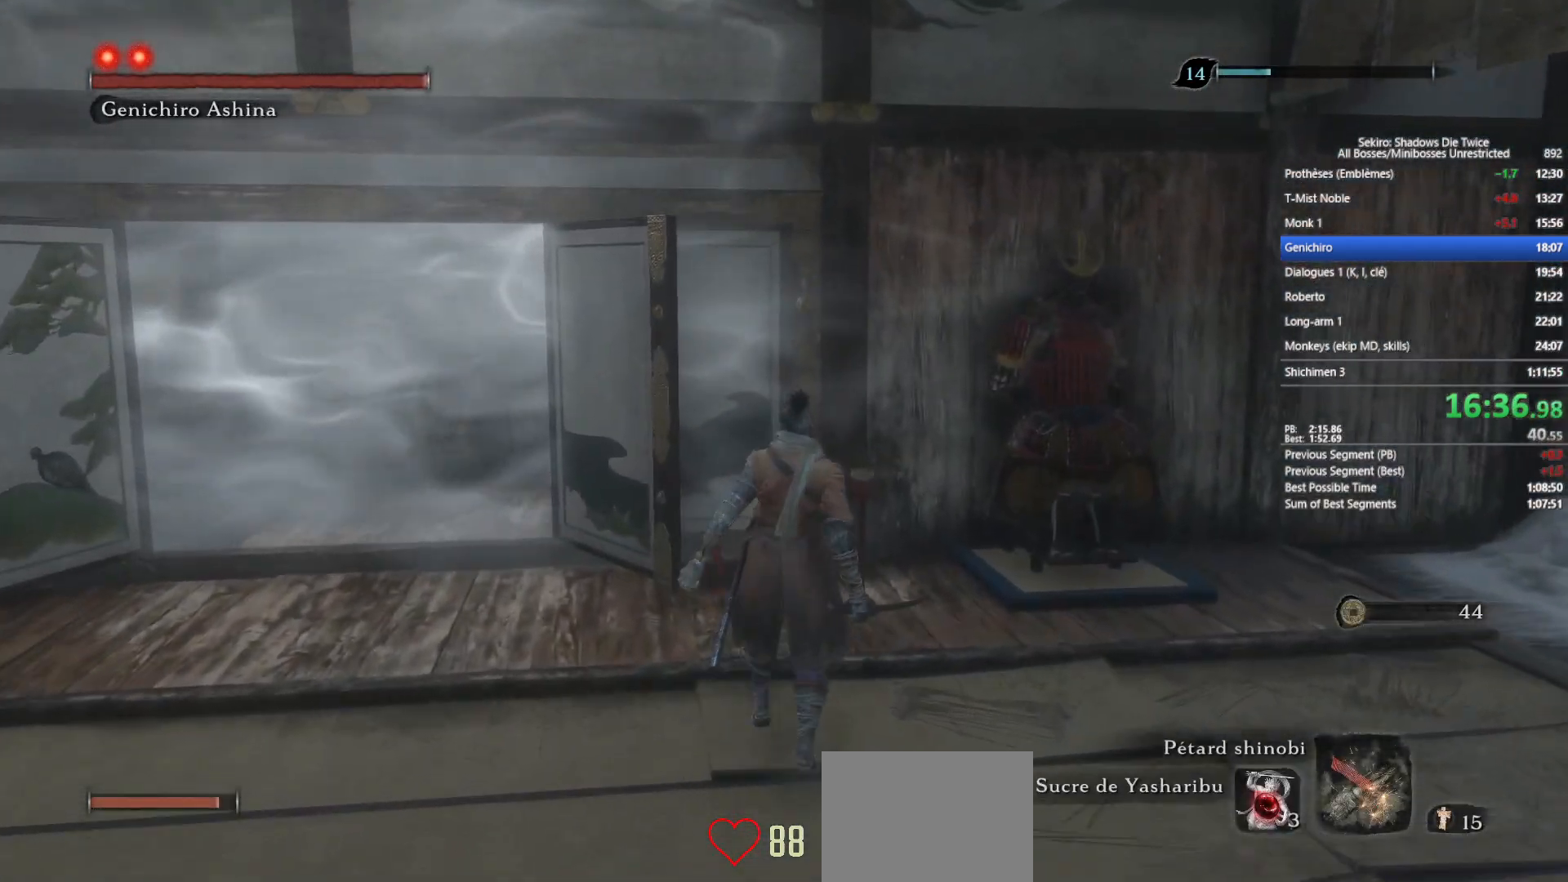
{"buttons": [], "left_stick": "up", "right_stick": "down", "events": [[117, "right_stick", "down"], [233, "right_stick", "center"], [417, "right_stick", "down"]]}
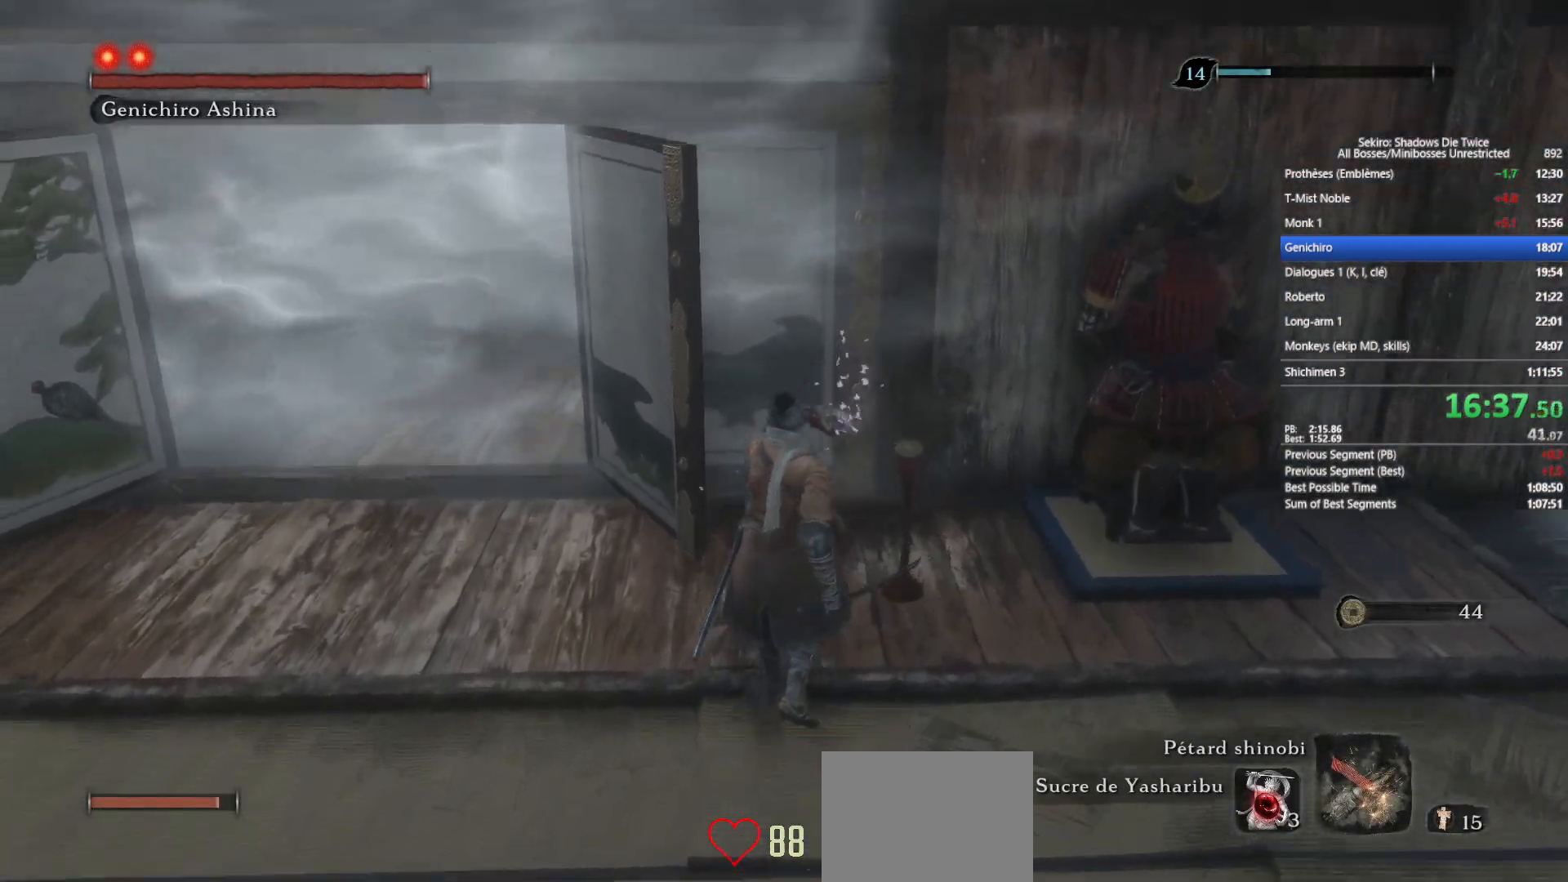
{"buttons": [], "left_stick": "up", "right_stick": "center", "events": [[50, "right_stick", "center"]]}
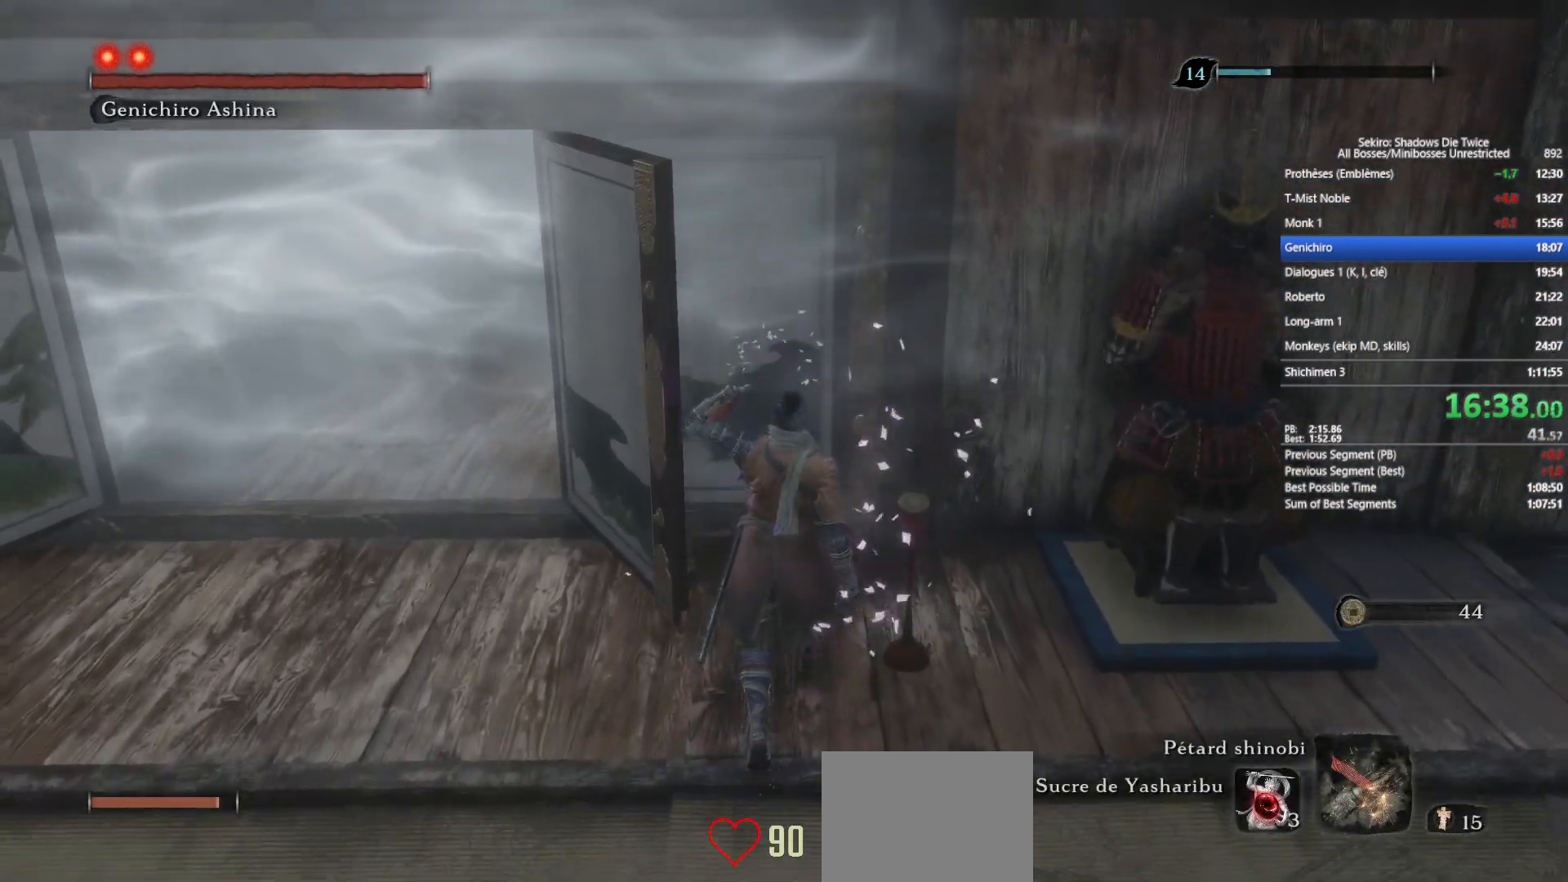
{"buttons": [], "left_stick": "up", "right_stick": "down", "events": [[200, "A", "down"], [317, "A", "up"], [467, "right_stick", "down"]]}
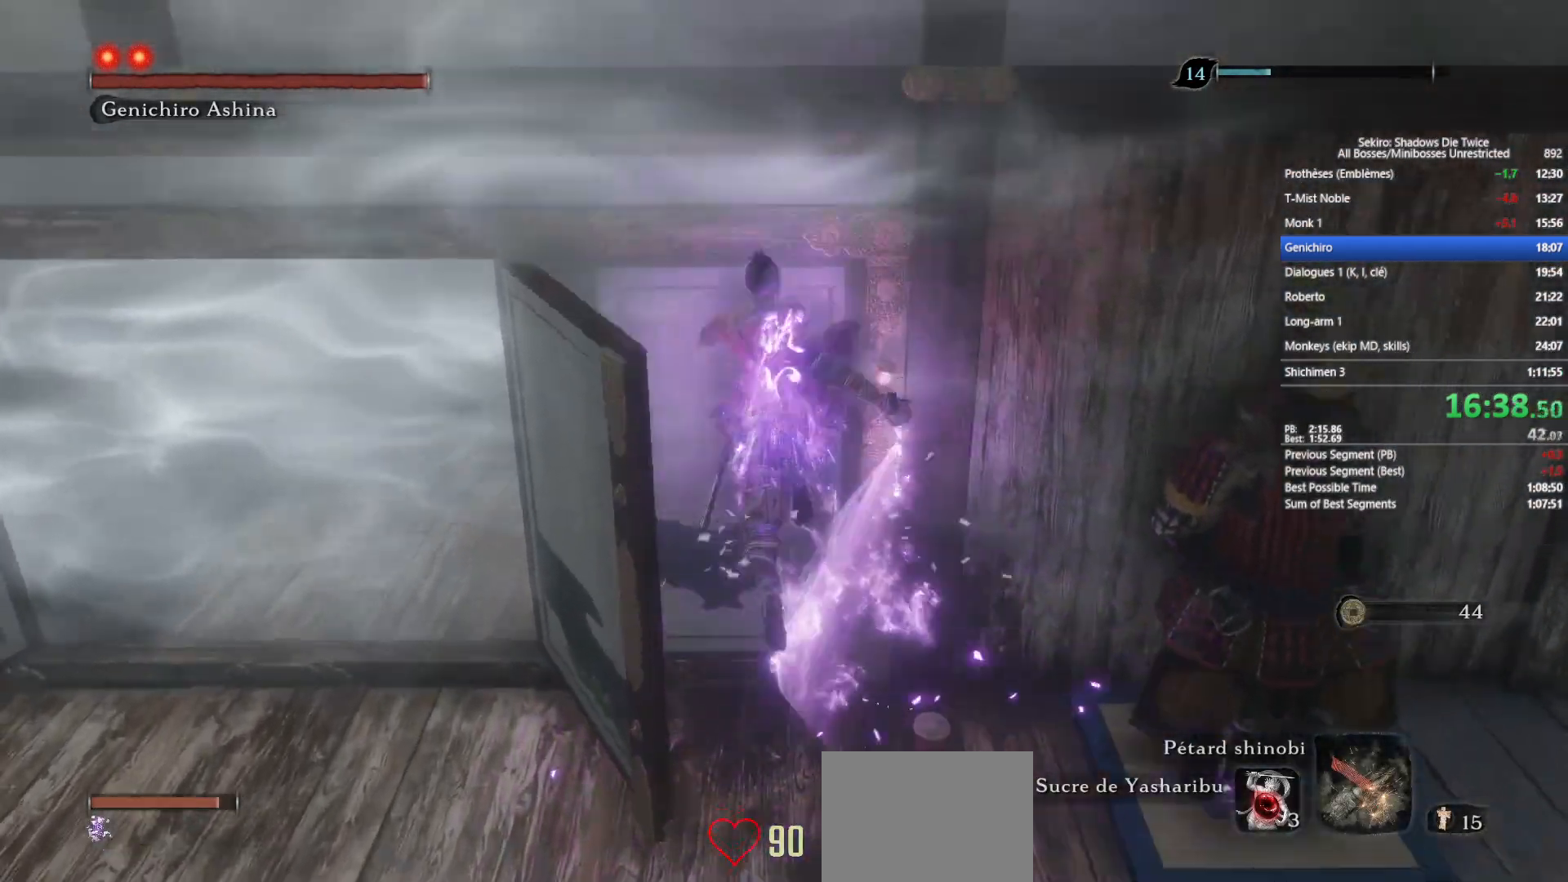
{"buttons": [], "left_stick": "center", "right_stick": "down", "events": [[50, "right_stick", "center"], [117, "A", "down"], [233, "left_stick", "center"], [250, "A", "up"], [433, "right_stick", "down"]]}
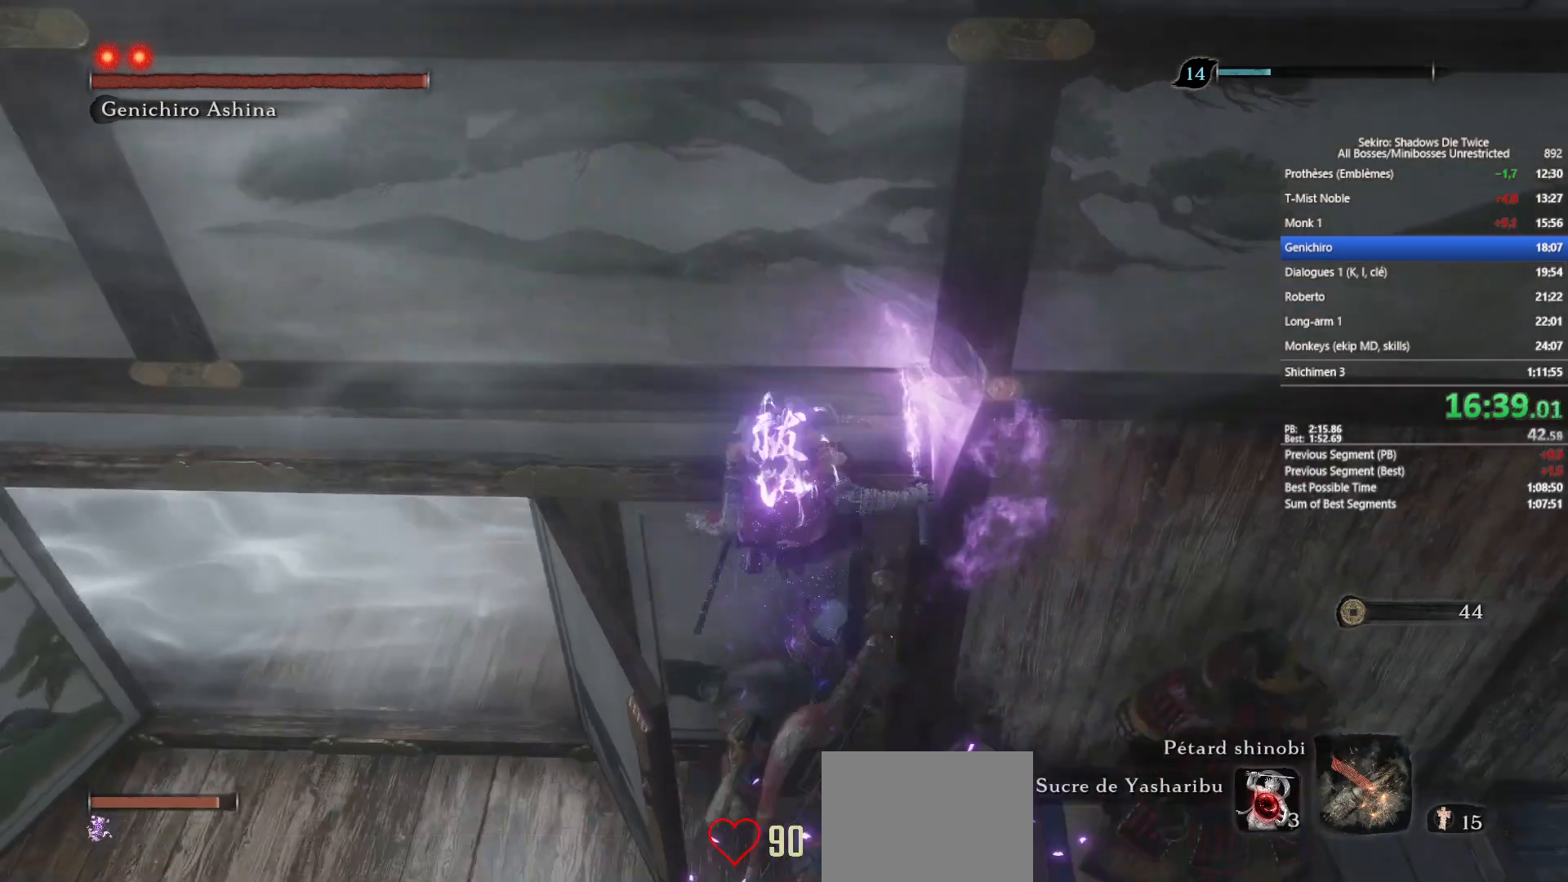
{"buttons": [], "left_stick": "up", "right_stick": "center", "events": [[100, "right_stick", "center"], [167, "left_stick", "up-right"], [283, "right_stick", "right"], [400, "right_stick", "center"], [467, "left_stick", "up"]]}
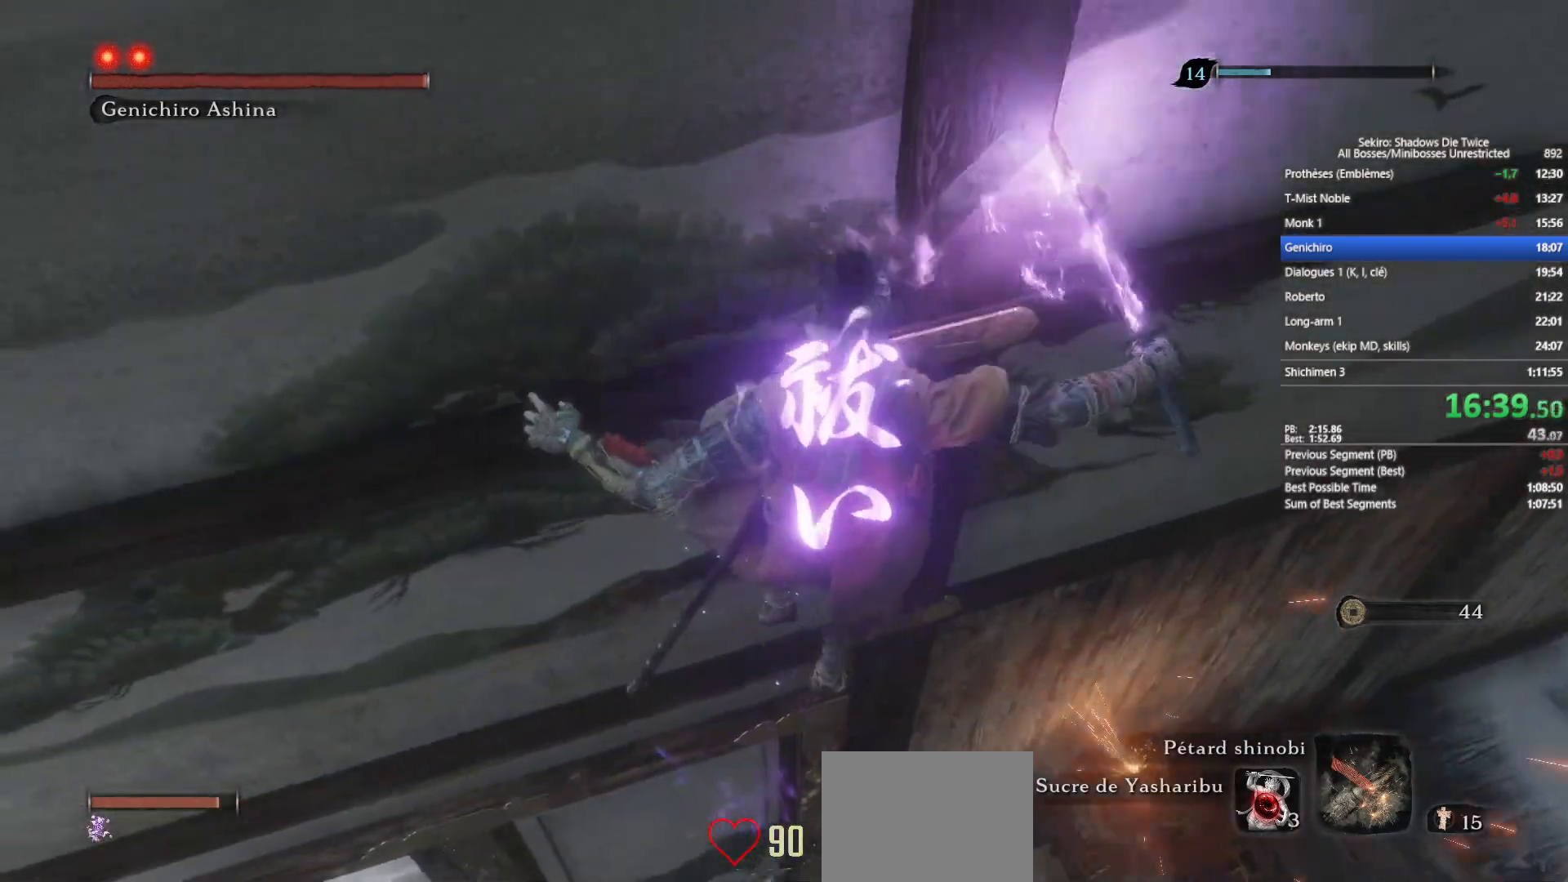
{"buttons": [], "left_stick": "up", "right_stick": "center", "events": [[267, "right_stick", "up"], [500, "right_stick", "center"]]}
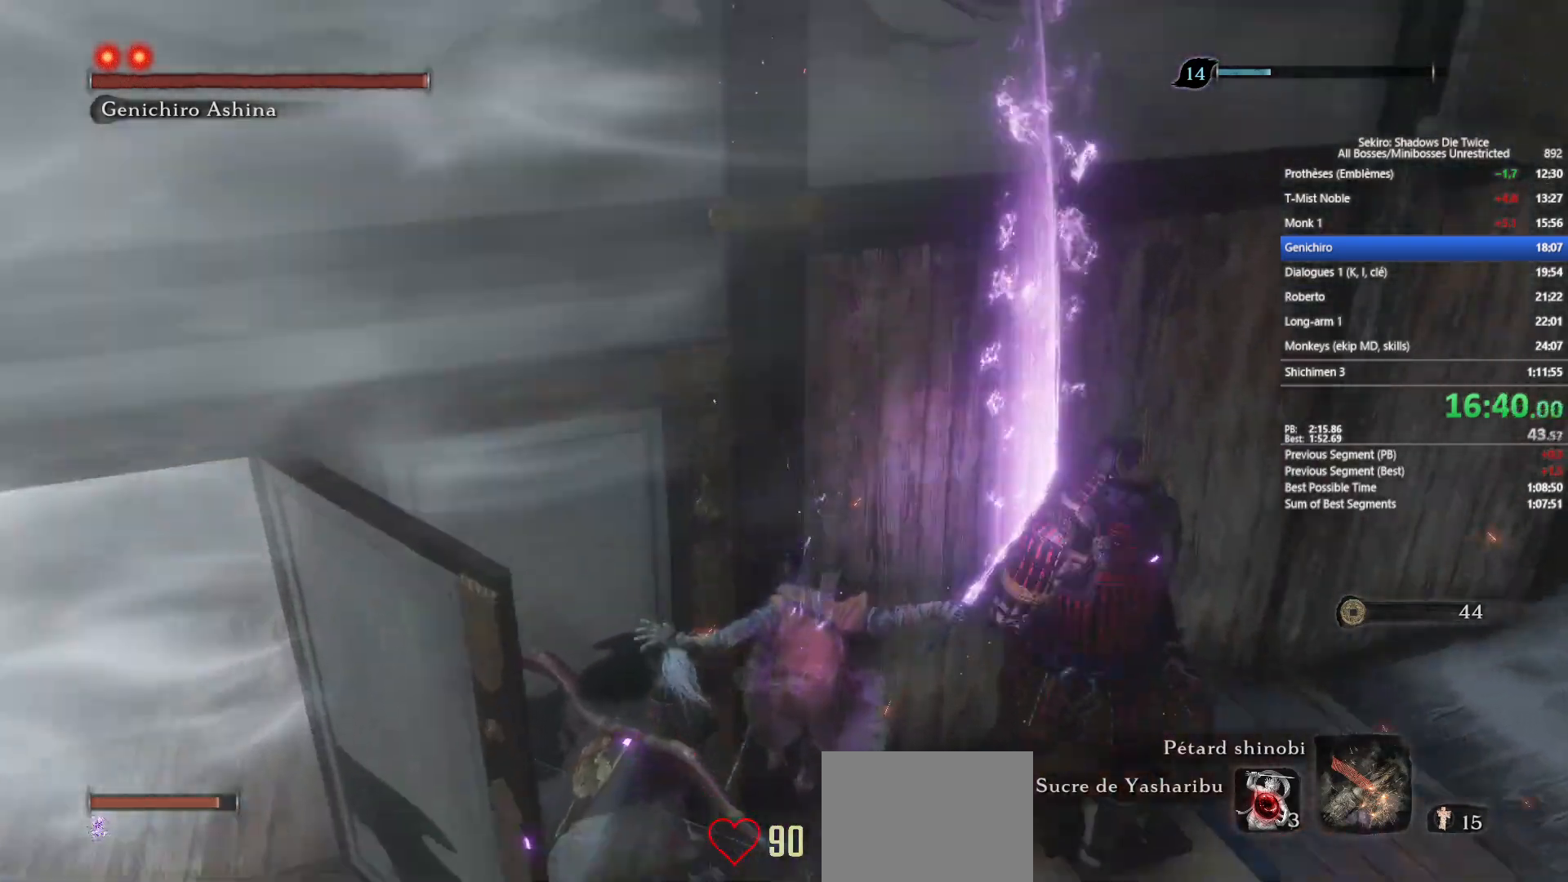
{"buttons": [], "left_stick": "up", "right_stick": "center", "events": [[150, "R1", "down"], [217, "R1", "up"], [300, "right_stick", "up"], [433, "right_stick", "center"]]}
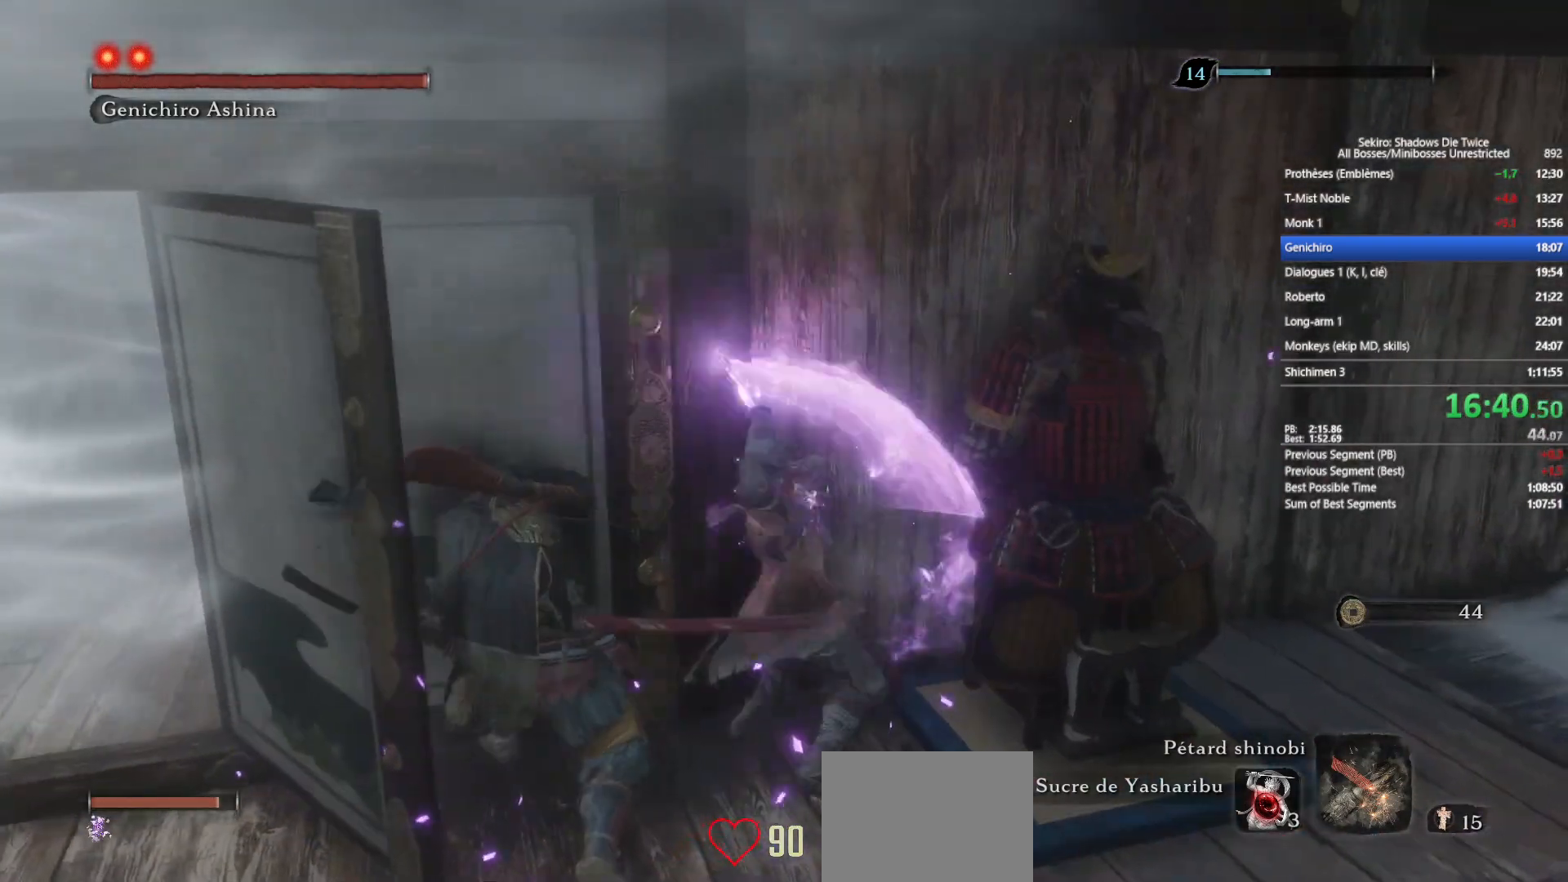
{"buttons": ["R1"], "left_stick": "up", "right_stick": "center", "events": [[100, "R1", "down"], [183, "R1", "up"], [233, "right_stick", "left"], [283, "R1", "down"], [350, "right_stick", "center"], [383, "R1", "up"], [467, "R1", "down"]]}
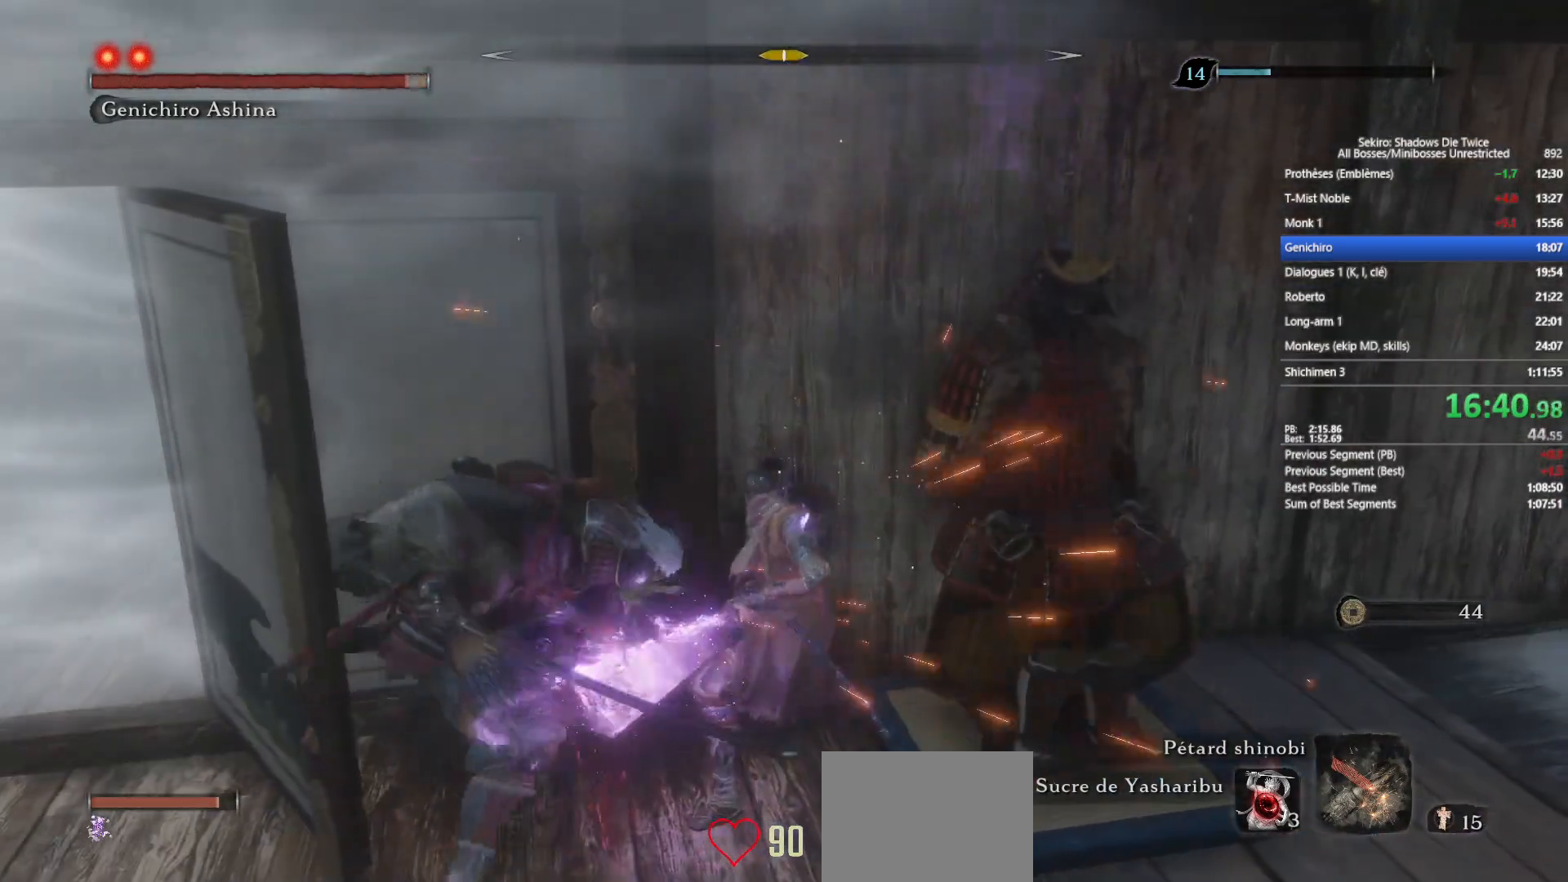
{"buttons": [], "left_stick": "up", "right_stick": "center", "events": [[50, "R1", "up"], [167, "R1", "down"], [250, "R1", "up"], [333, "R1", "down"], [417, "R1", "up"]]}
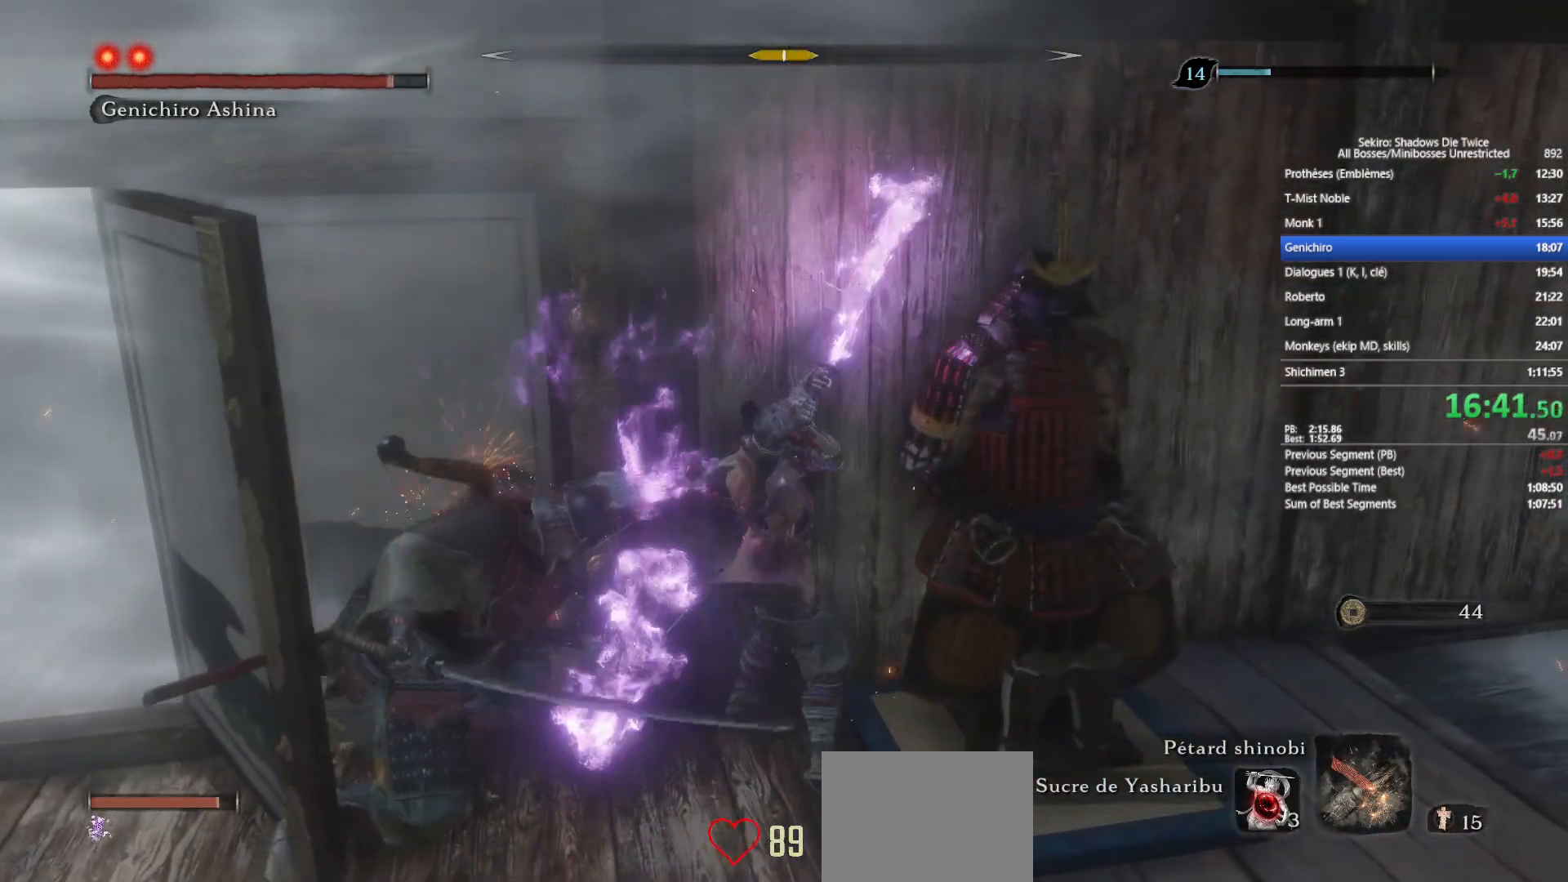
{"buttons": ["R1"], "left_stick": "up", "right_stick": "center", "events": [[17, "R1", "down"], [133, "R1", "up"], [233, "R1", "down"], [333, "R1", "up"], [417, "R1", "down"]]}
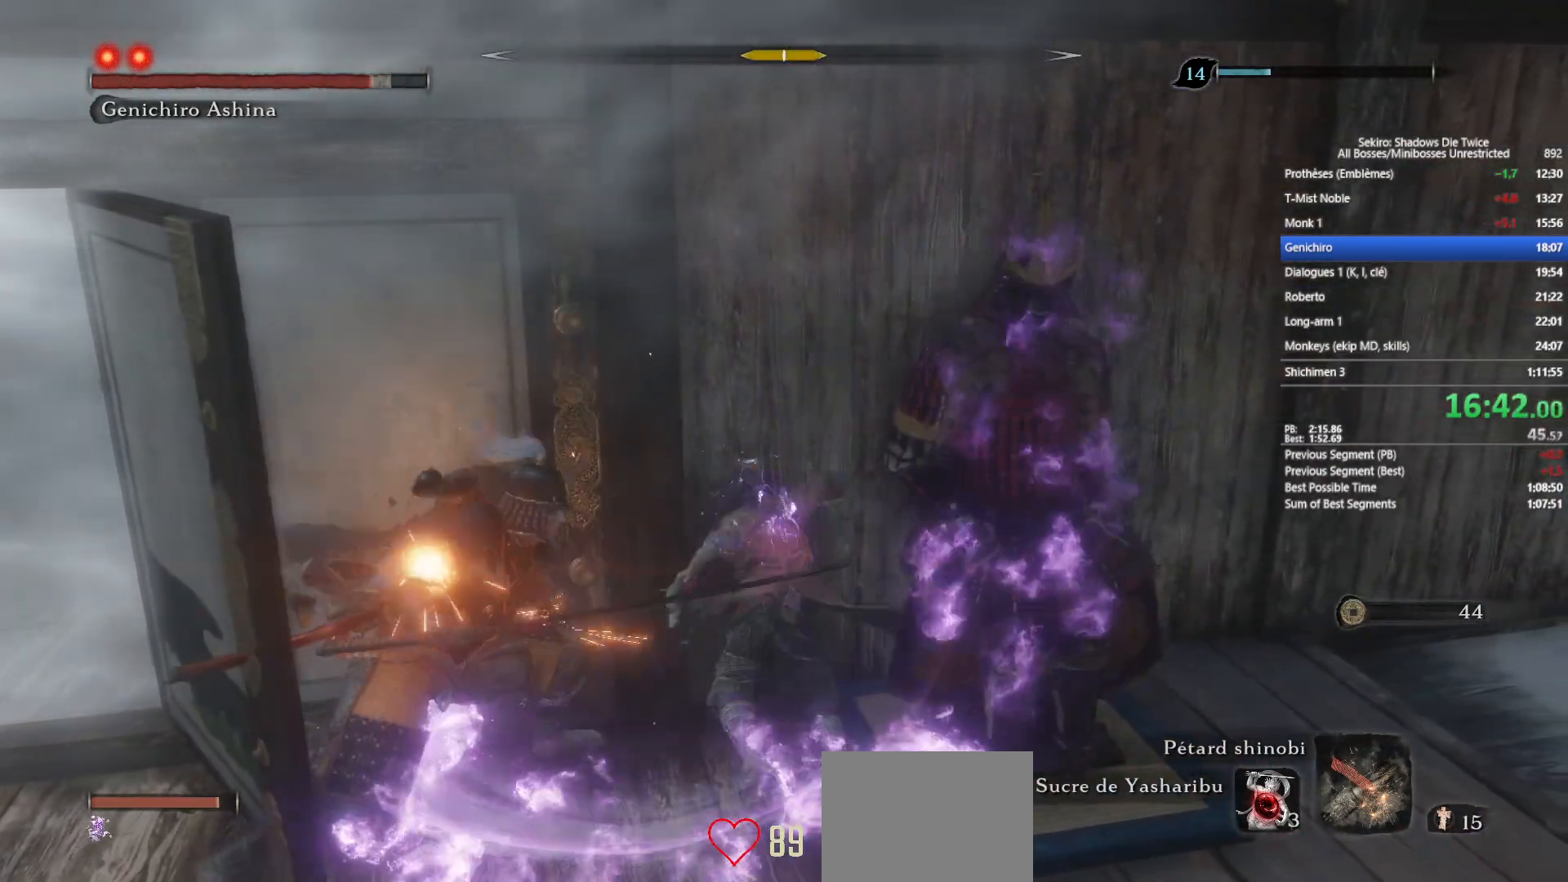
{"buttons": ["R1"], "left_stick": "up", "right_stick": "center", "events": [[17, "R1", "up"], [100, "R1", "down"], [200, "R1", "up"], [317, "R1", "down"], [417, "R1", "up"], [483, "R1", "down"]]}
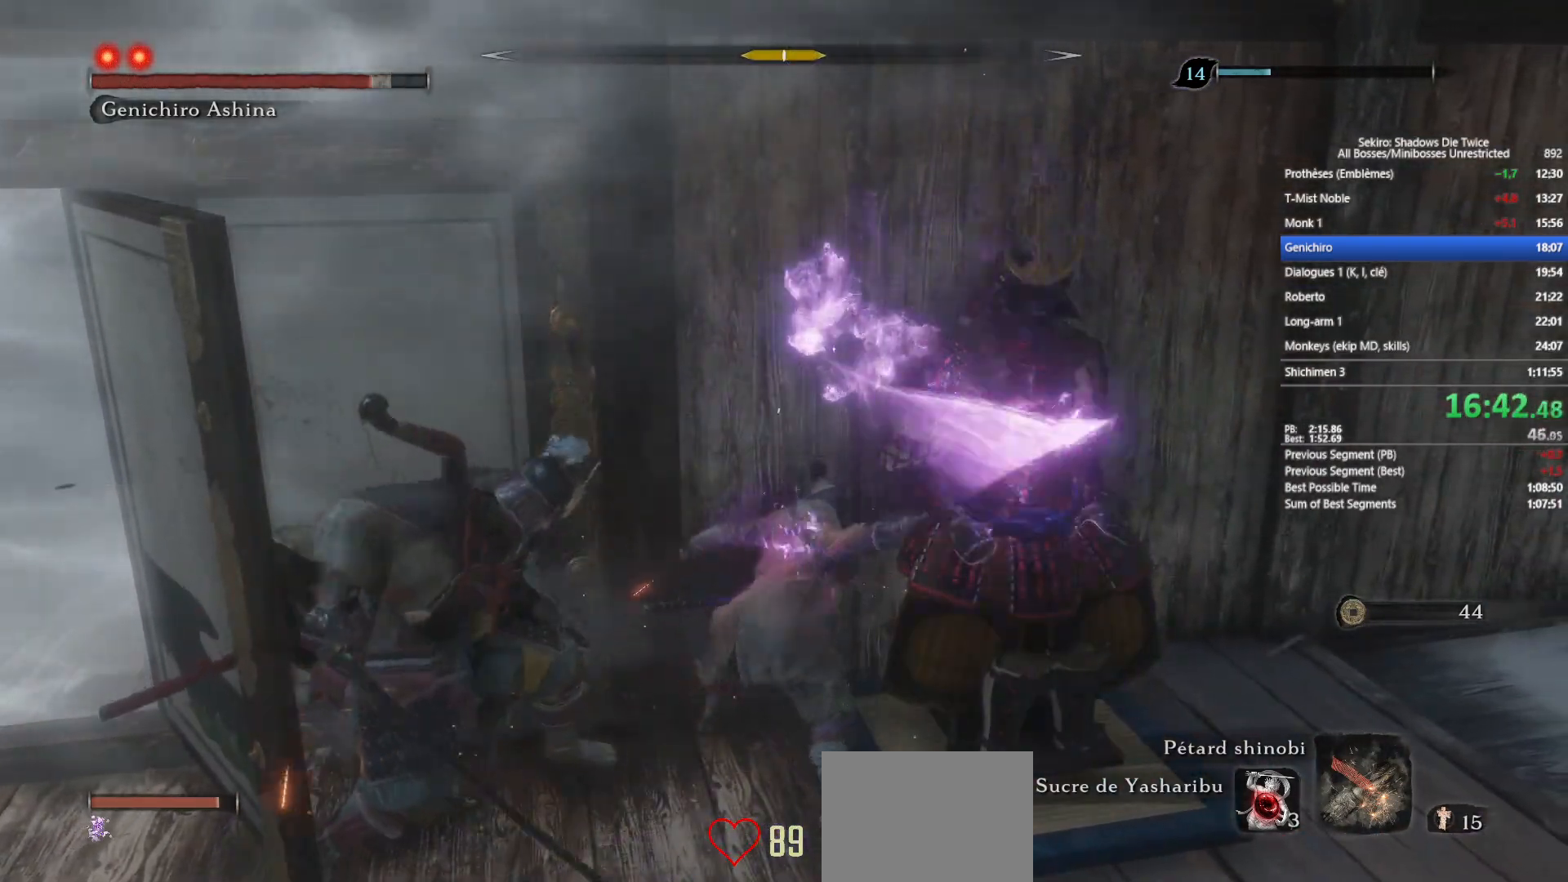
{"buttons": [], "left_stick": "up-left", "right_stick": "center", "events": [[67, "R1", "up"], [167, "R1", "down"], [283, "R1", "up"], [350, "R1", "down"], [467, "R1", "up"], [500, "left_stick", "up-left"]]}
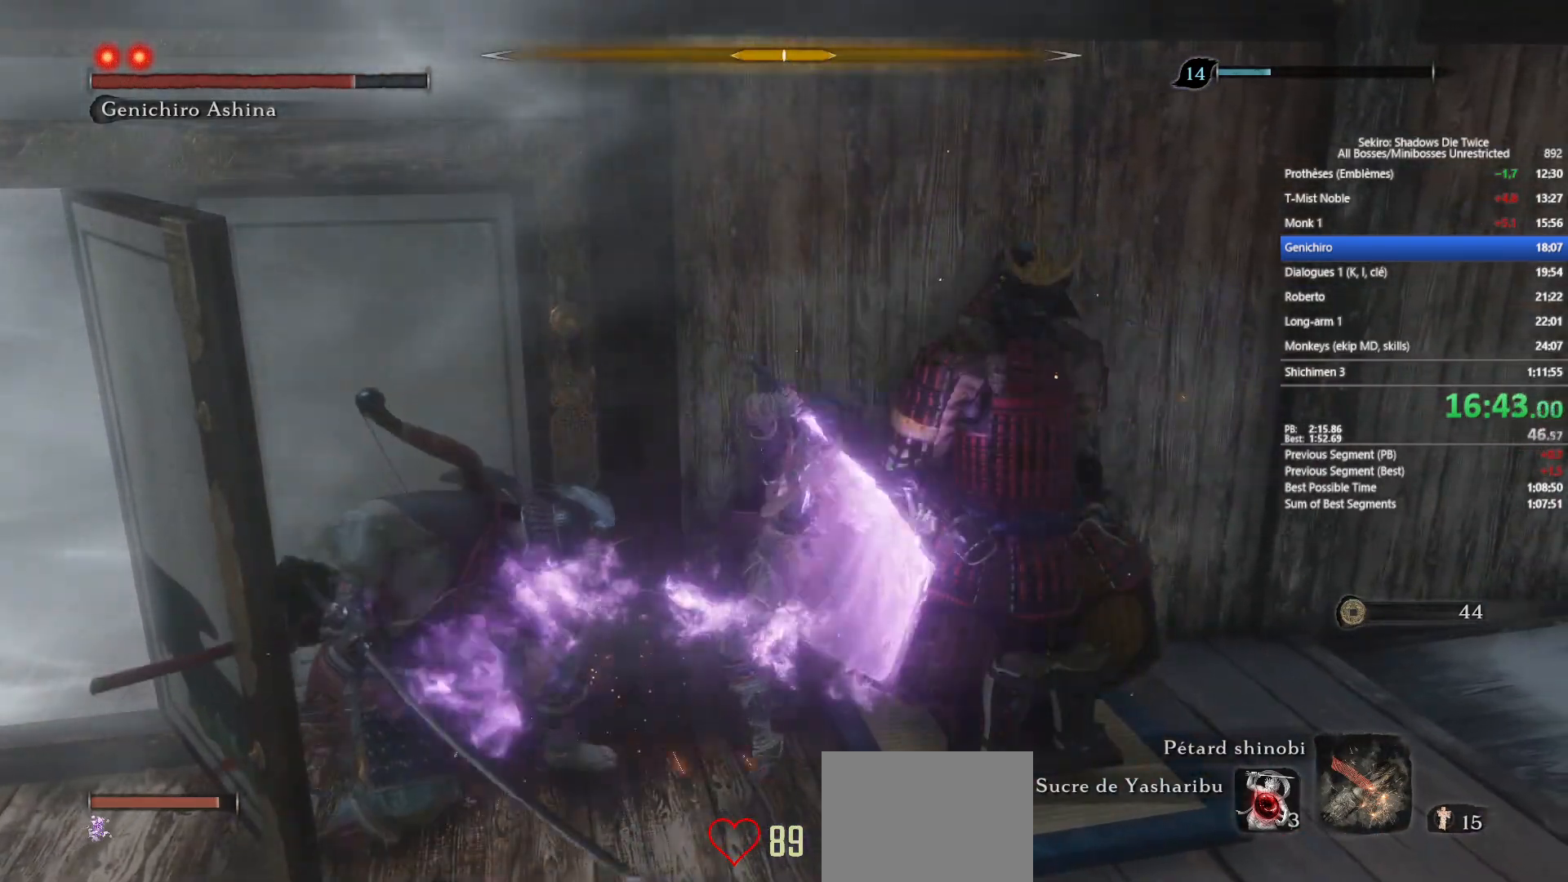
{"buttons": ["R1"], "left_stick": "up", "right_stick": "center", "events": [[67, "R1", "down"], [150, "R1", "up"], [250, "R1", "down"], [333, "R1", "up"], [333, "left_stick", "up"], [450, "R1", "down"]]}
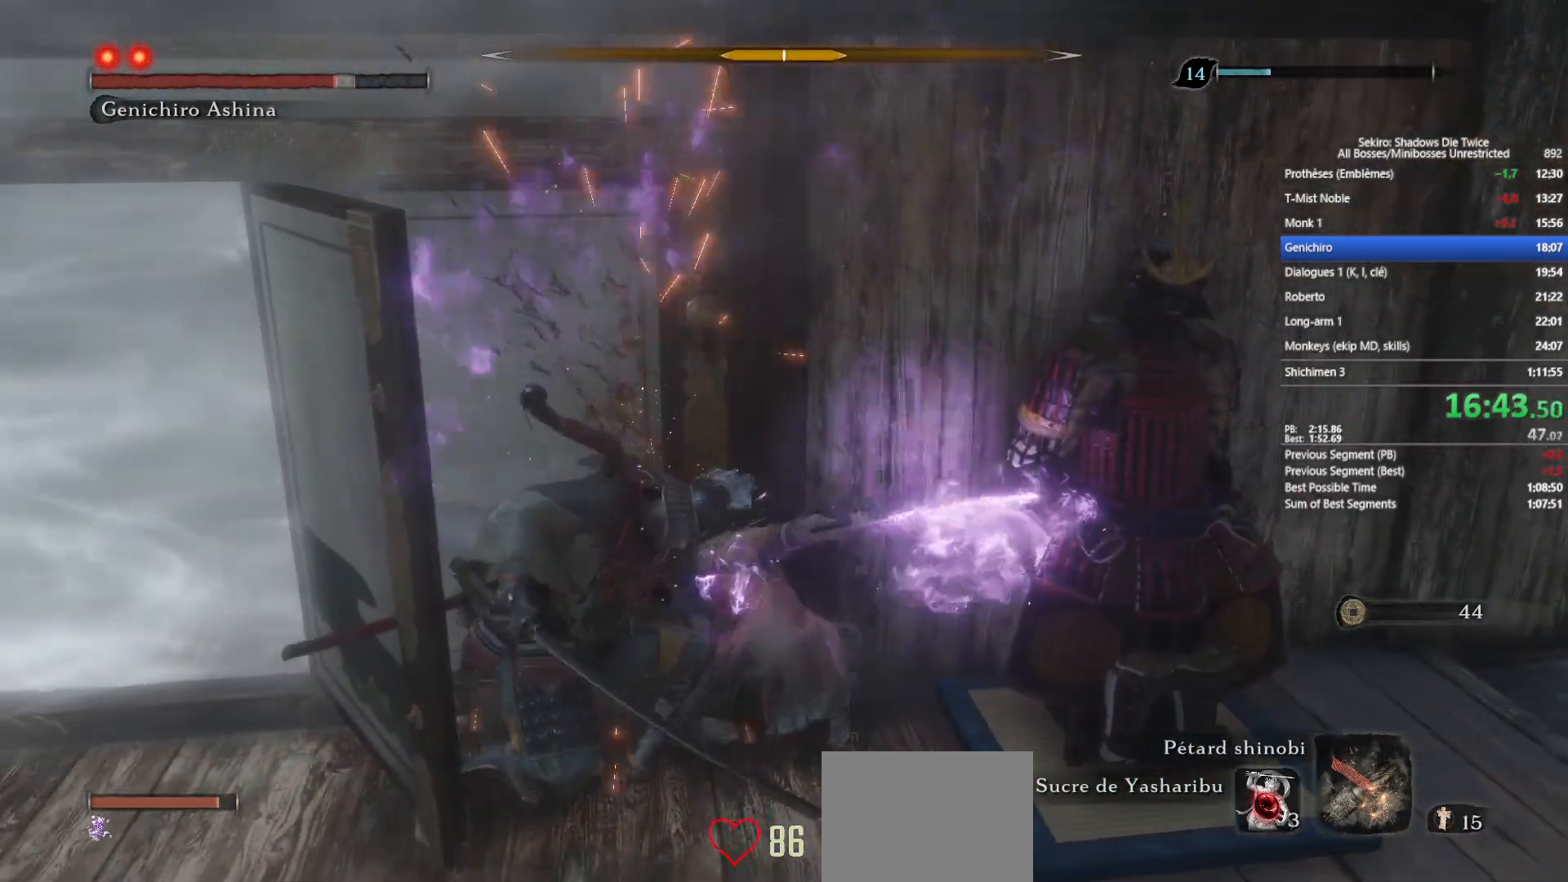
{"buttons": [], "left_stick": "up", "right_stick": "center", "events": [[33, "R1", "up"], [150, "R1", "down"], [233, "R1", "up"], [350, "R1", "down"], [433, "R1", "up"]]}
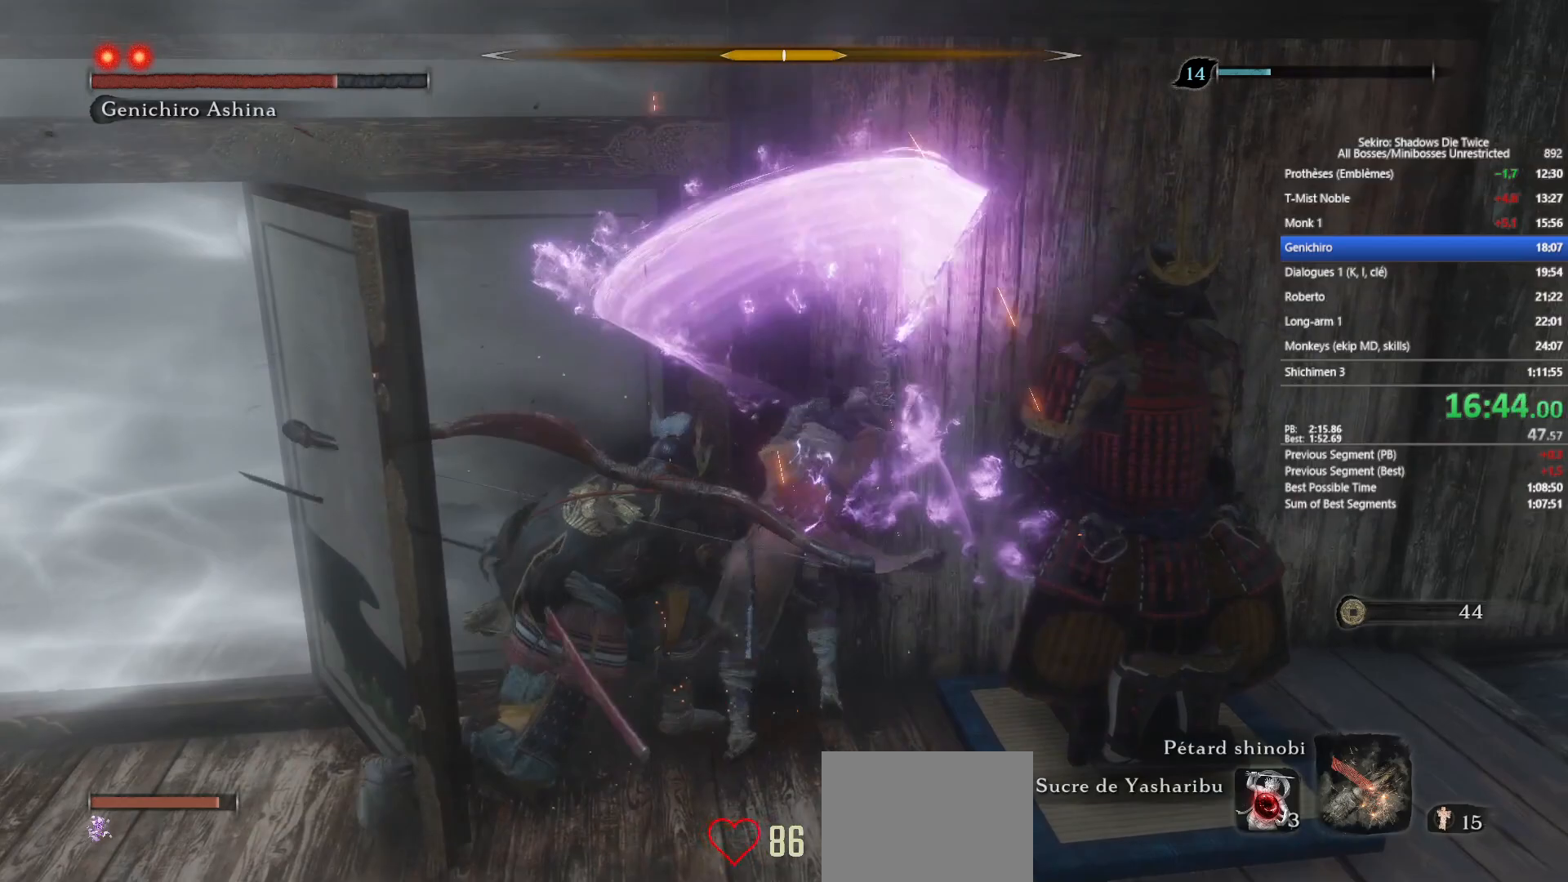
{"buttons": ["R1"], "left_stick": "up", "right_stick": "center", "events": [[50, "R1", "down"], [150, "R1", "up"], [250, "R1", "down"], [383, "R1", "up"], [467, "R1", "down"]]}
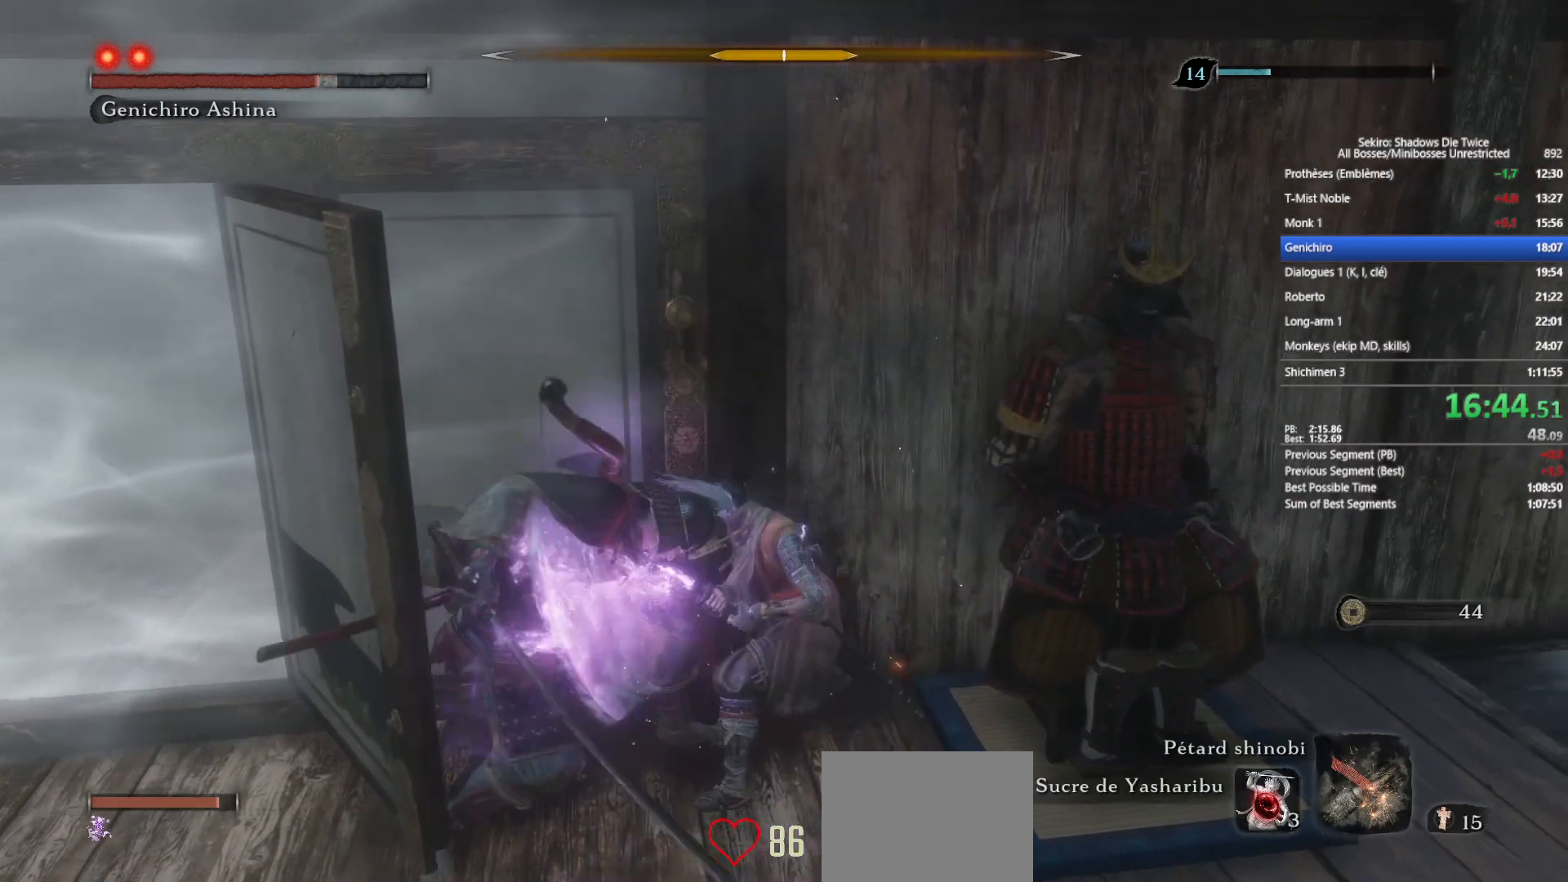
{"buttons": [], "left_stick": "up", "right_stick": "center", "events": [[67, "R1", "up"], [167, "R1", "down"], [267, "R1", "up"], [383, "R1", "down"], [467, "R1", "up"]]}
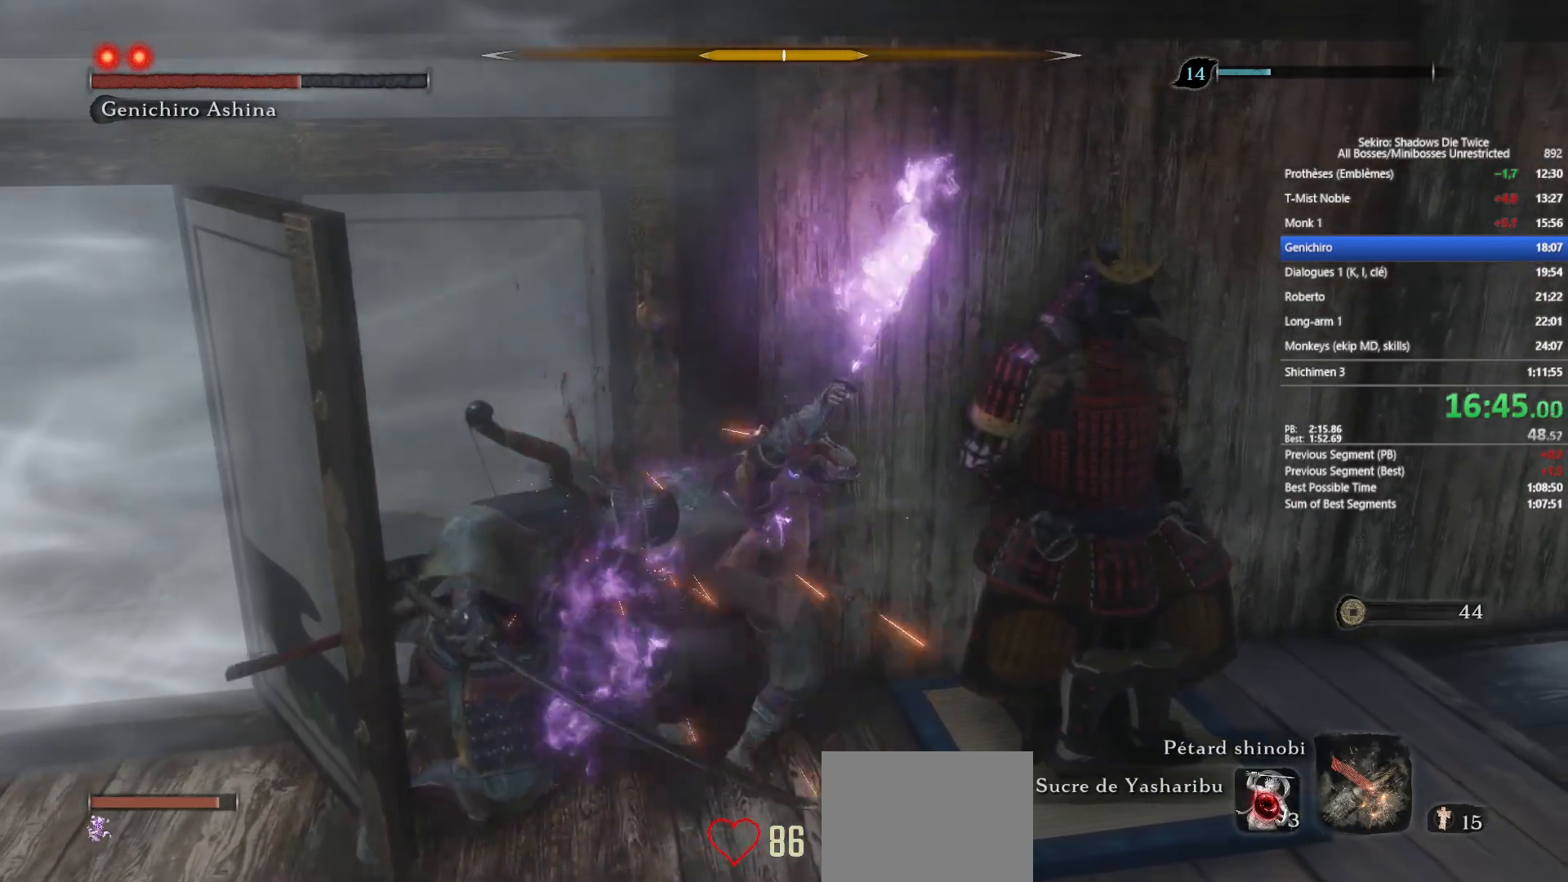
{"buttons": ["R1"], "left_stick": "up", "right_stick": "center", "events": [[83, "R1", "down"], [167, "R1", "up"], [267, "R1", "down"], [367, "R1", "up"], [467, "R1", "down"]]}